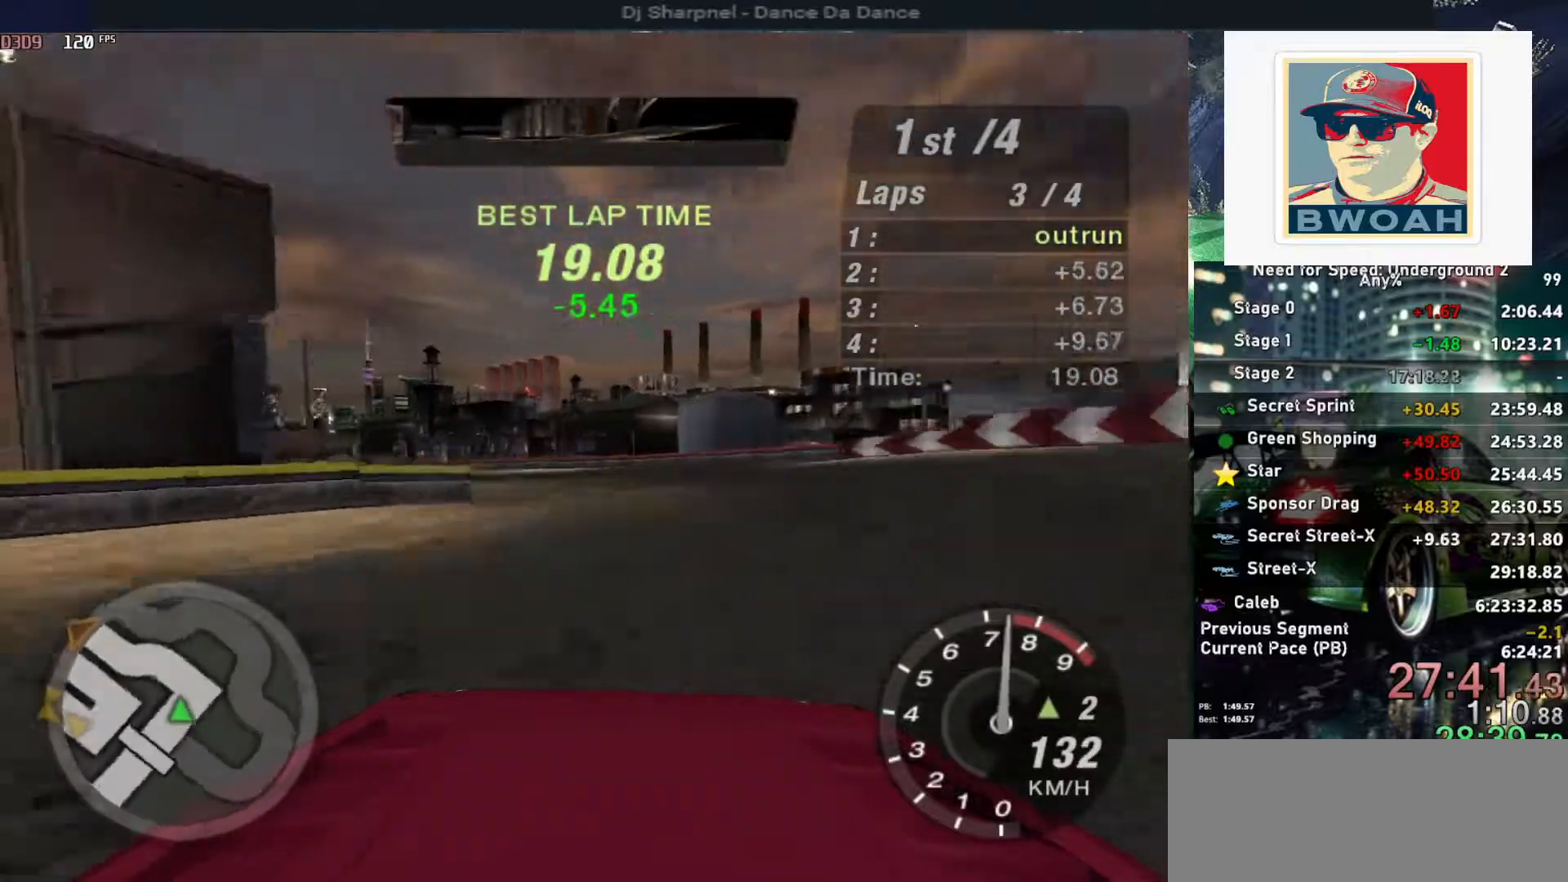
Gameplay with keyboard; each line is a JSON object with the keys held at the frame after it. "events" lists presses ("down") and releases ("up") of "alt", "ctrl", "down", "escape", "left", "r", "return", "right", "shift", "space", "super", "t", "tab", "u" and "up" between this image and that frame as [ms after this image, input, new state], when the widget could be followed in between. No other keys are recorded. Mouse input is not recorded.
{"keys": ["left", "up"], "events": []}
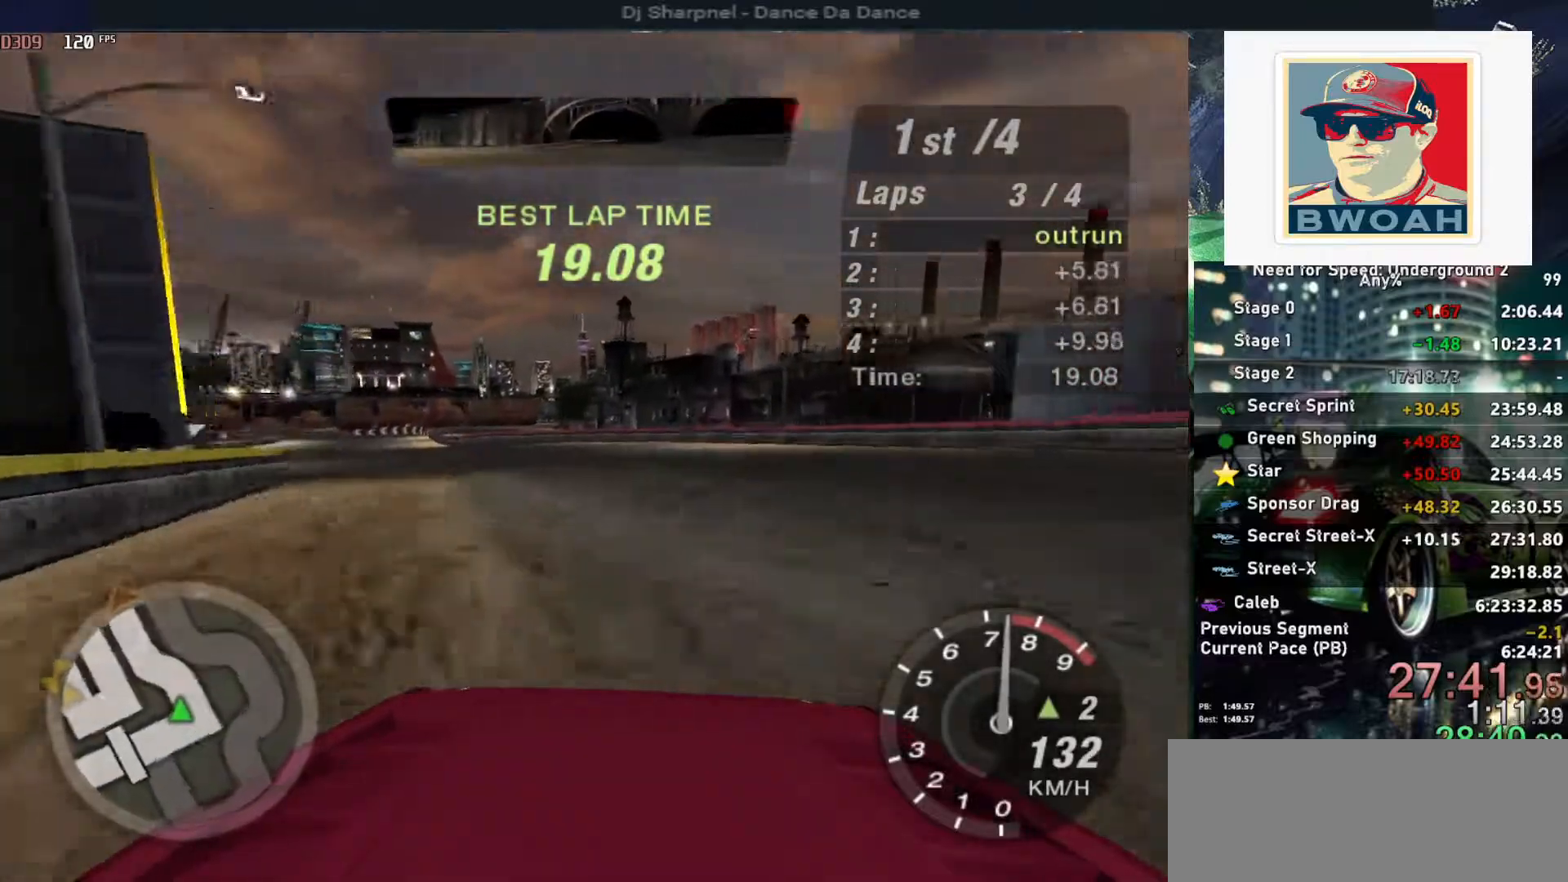
{"keys": ["up"], "events": [[233, "left", "up"], [317, "left", "down"], [450, "left", "up"]]}
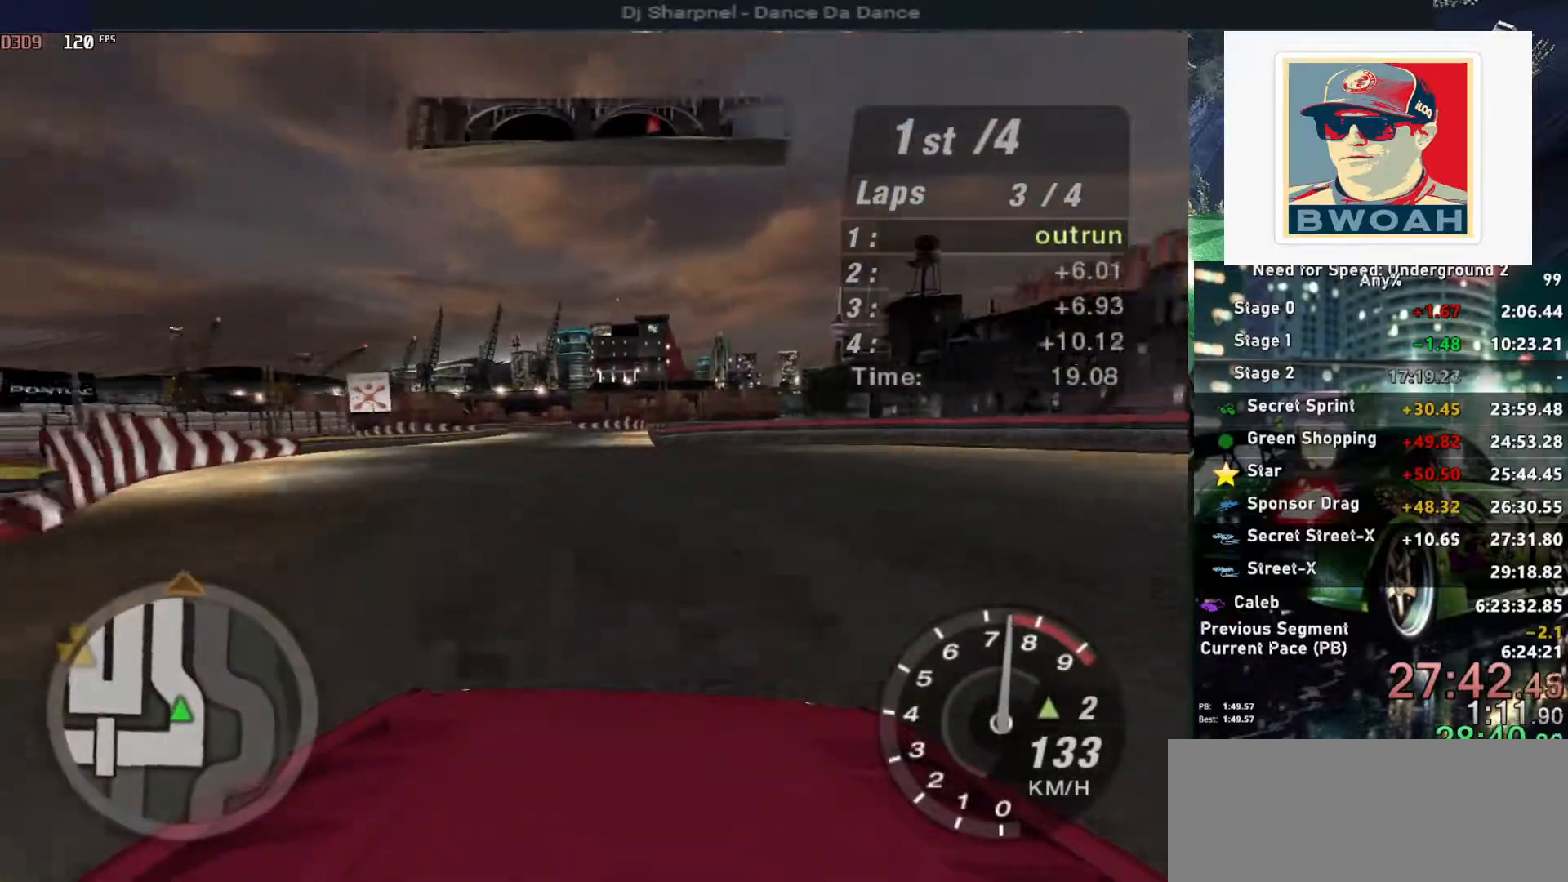
{"keys": ["right", "up"], "events": [[450, "right", "down"]]}
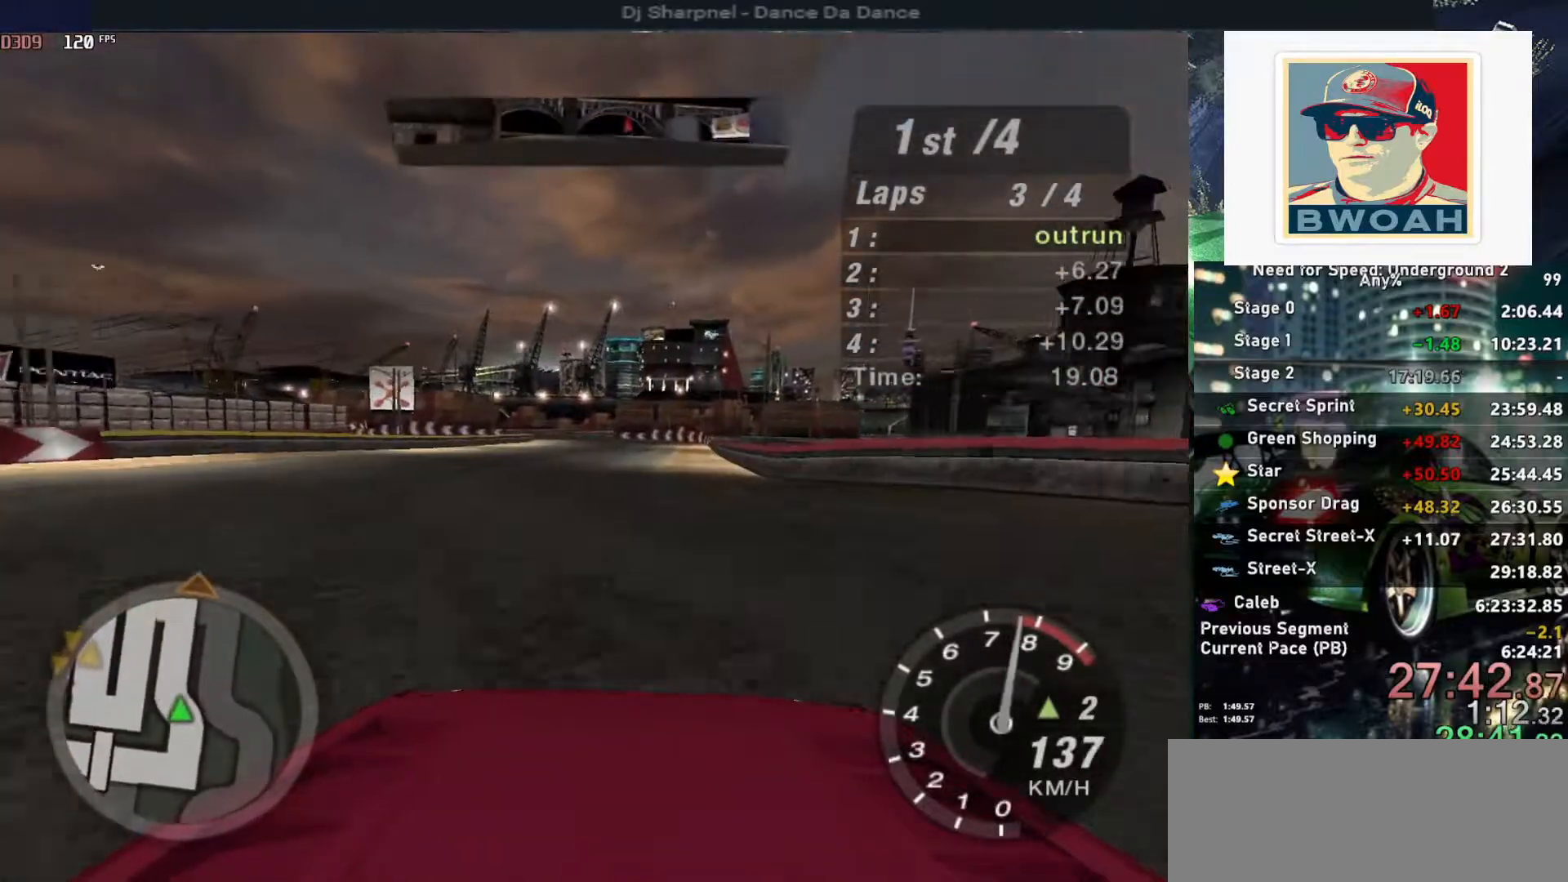
{"keys": ["up"], "events": [[67, "right", "up"]]}
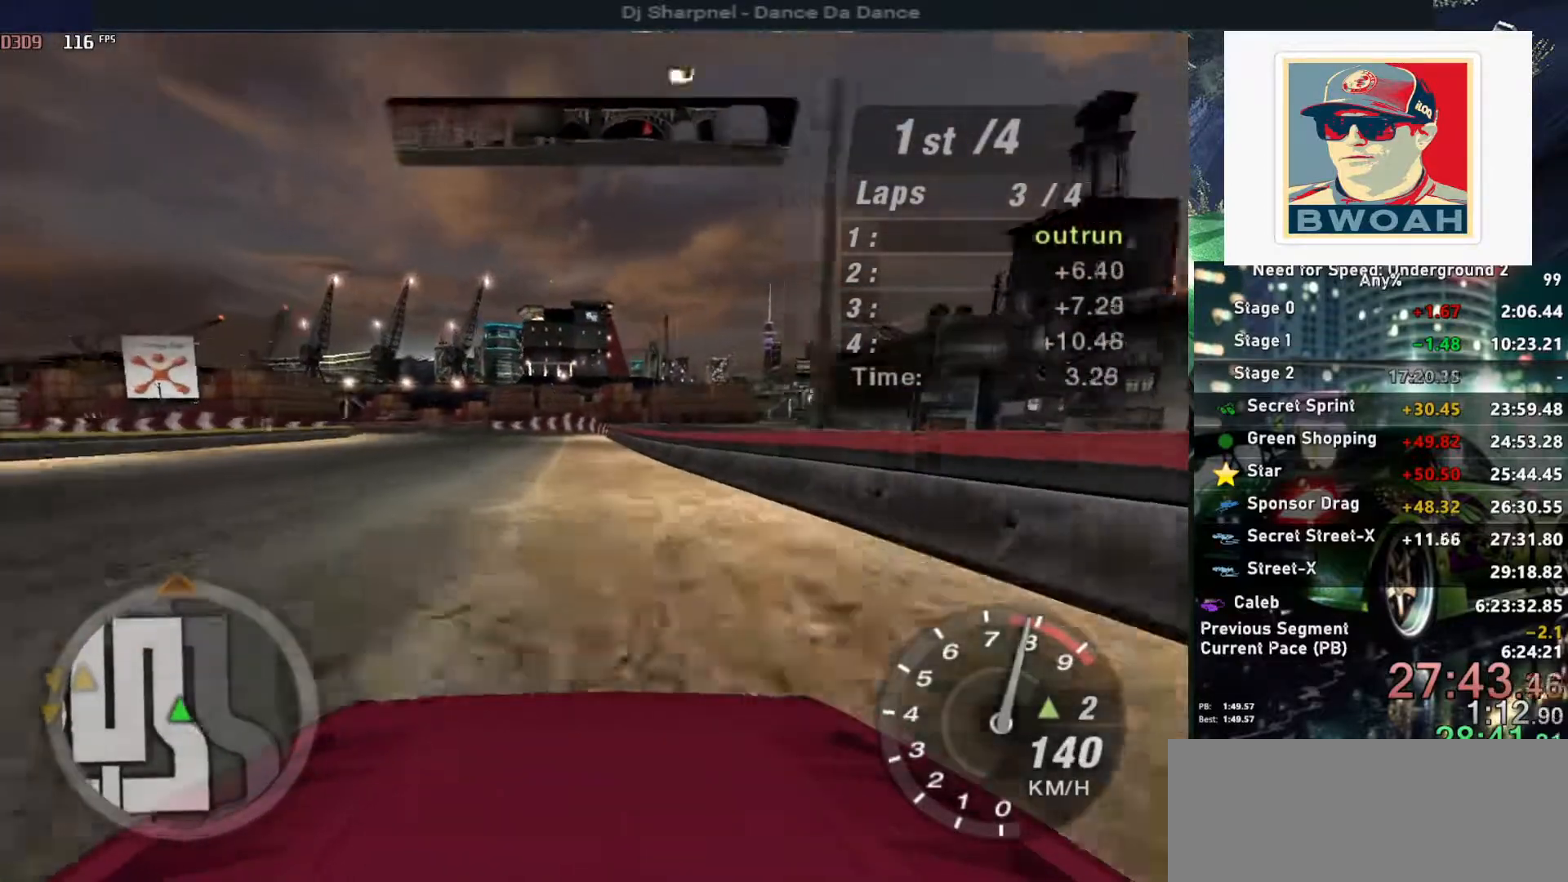
{"keys": [], "events": [[450, "up", "up"]]}
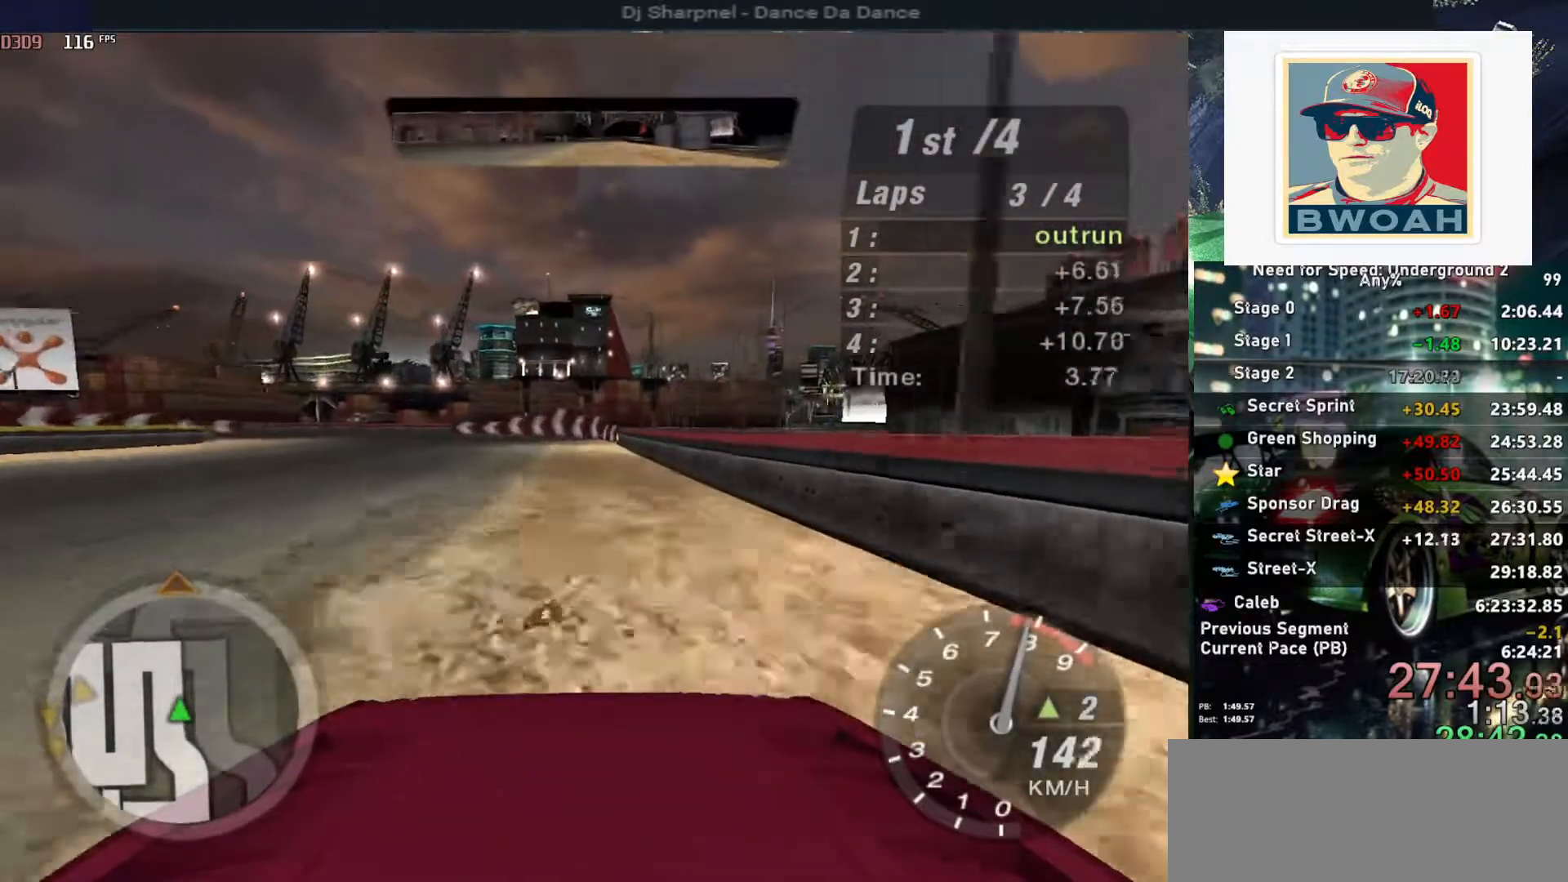
{"keys": ["down", "left"], "events": [[50, "left", "down"], [100, "down", "down"], [200, "down", "up"], [200, "left", "up"], [250, "left", "down"], [283, "down", "down"]]}
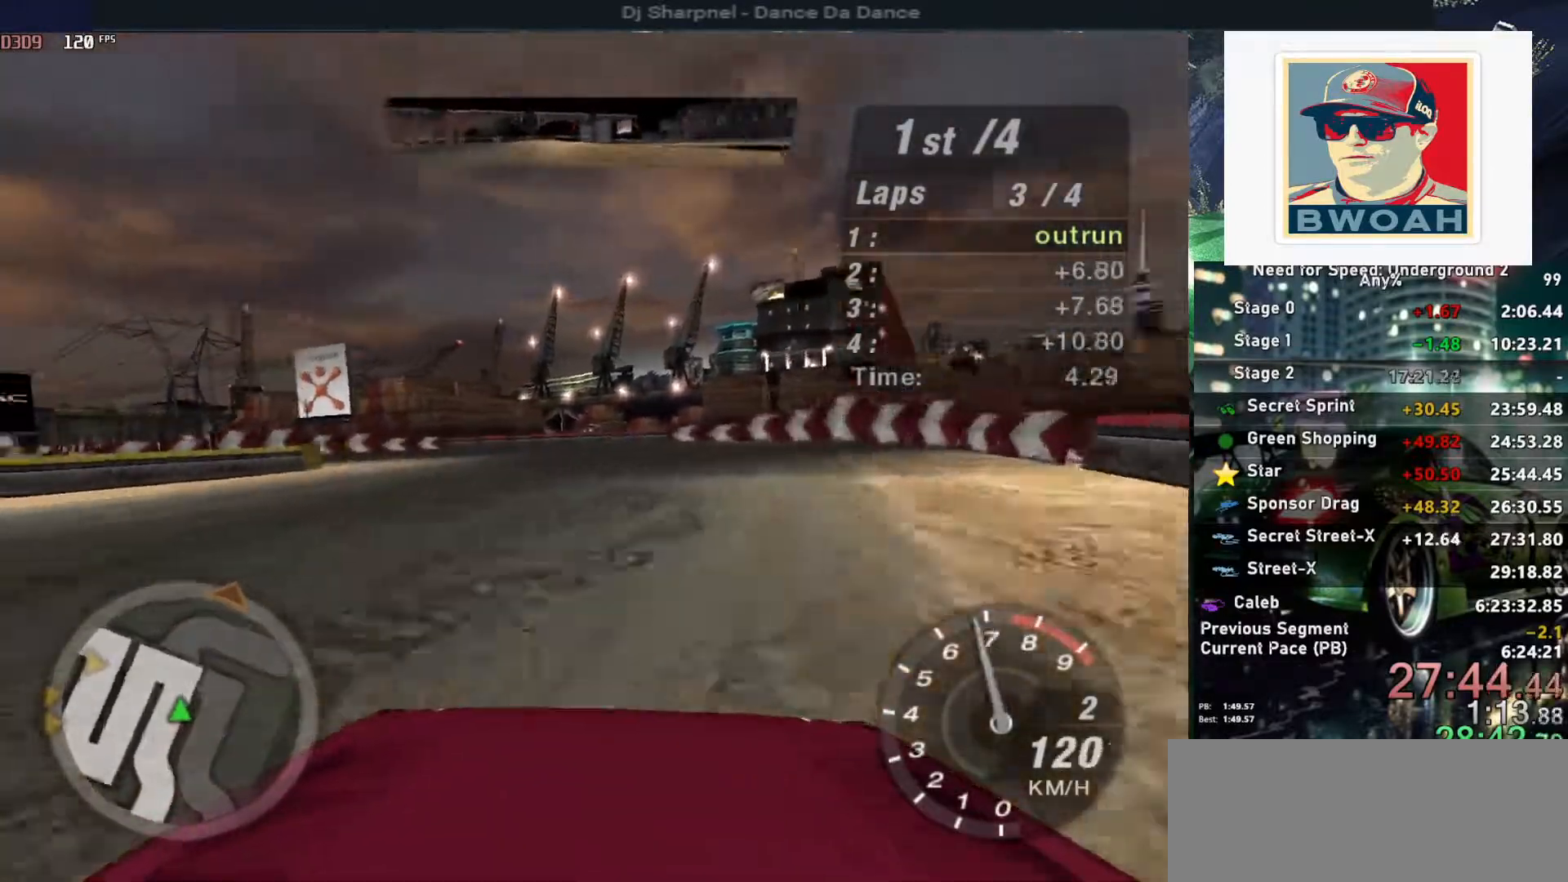
{"keys": ["left"], "events": [[250, "down", "up"]]}
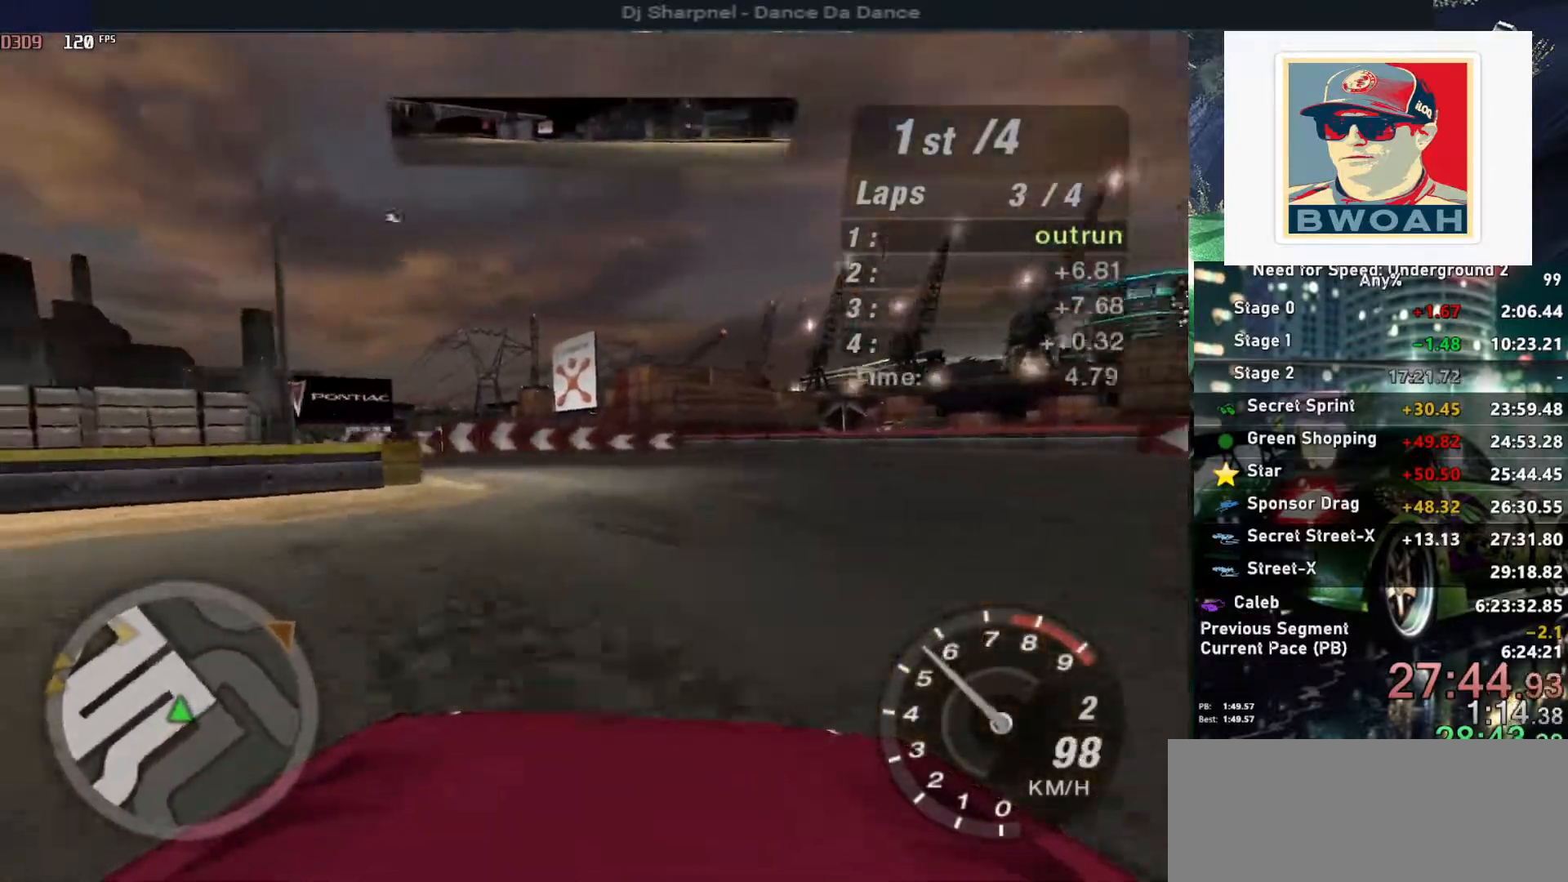
{"keys": ["left", "up"], "events": [[500, "up", "down"]]}
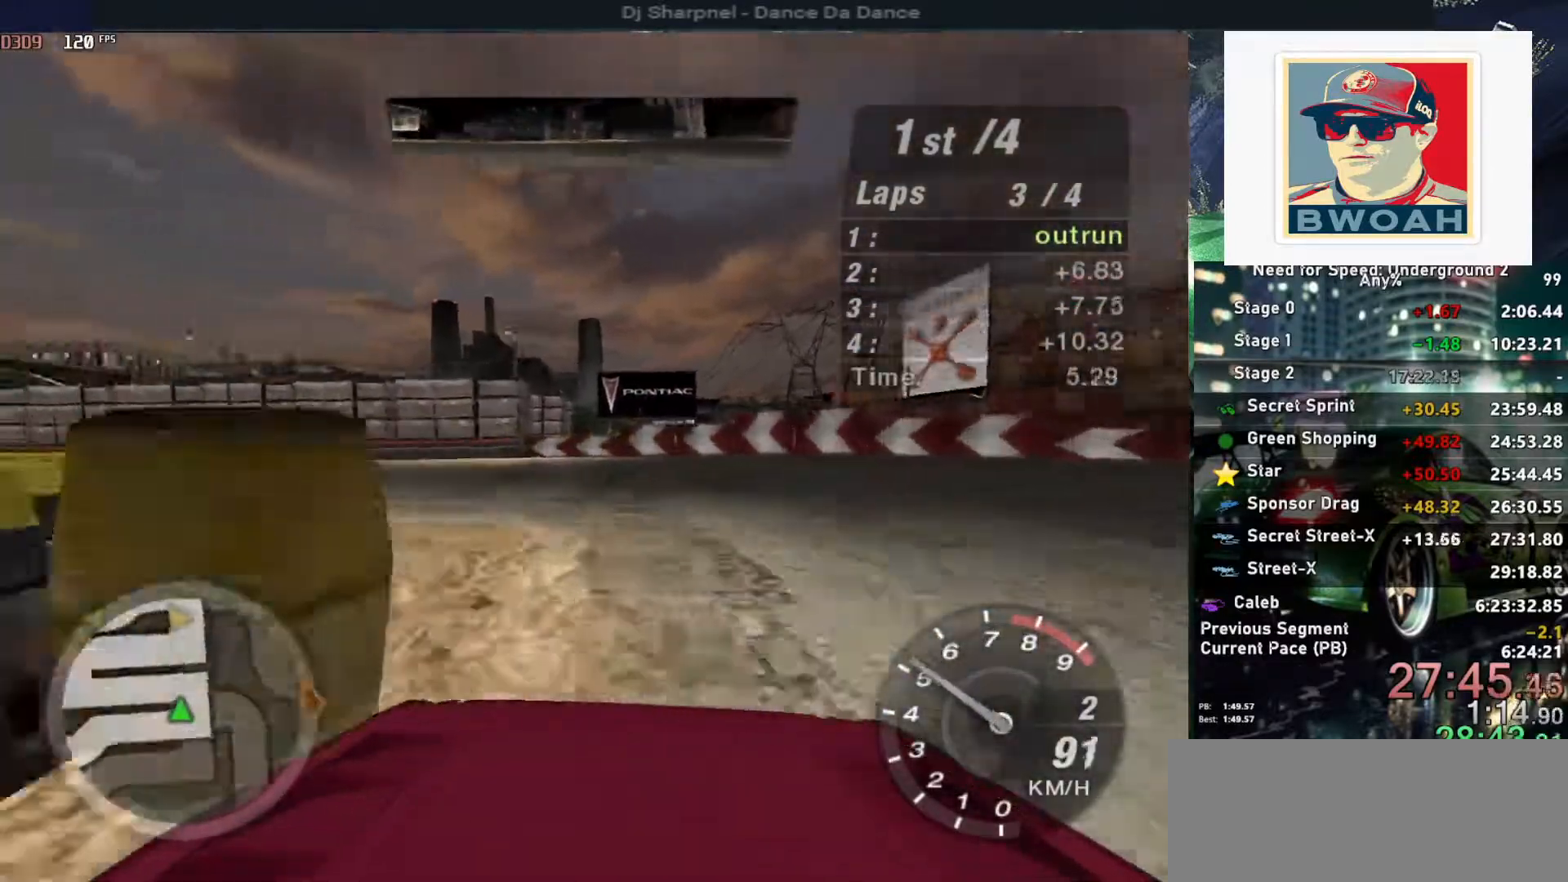
{"keys": ["left", "up"], "events": []}
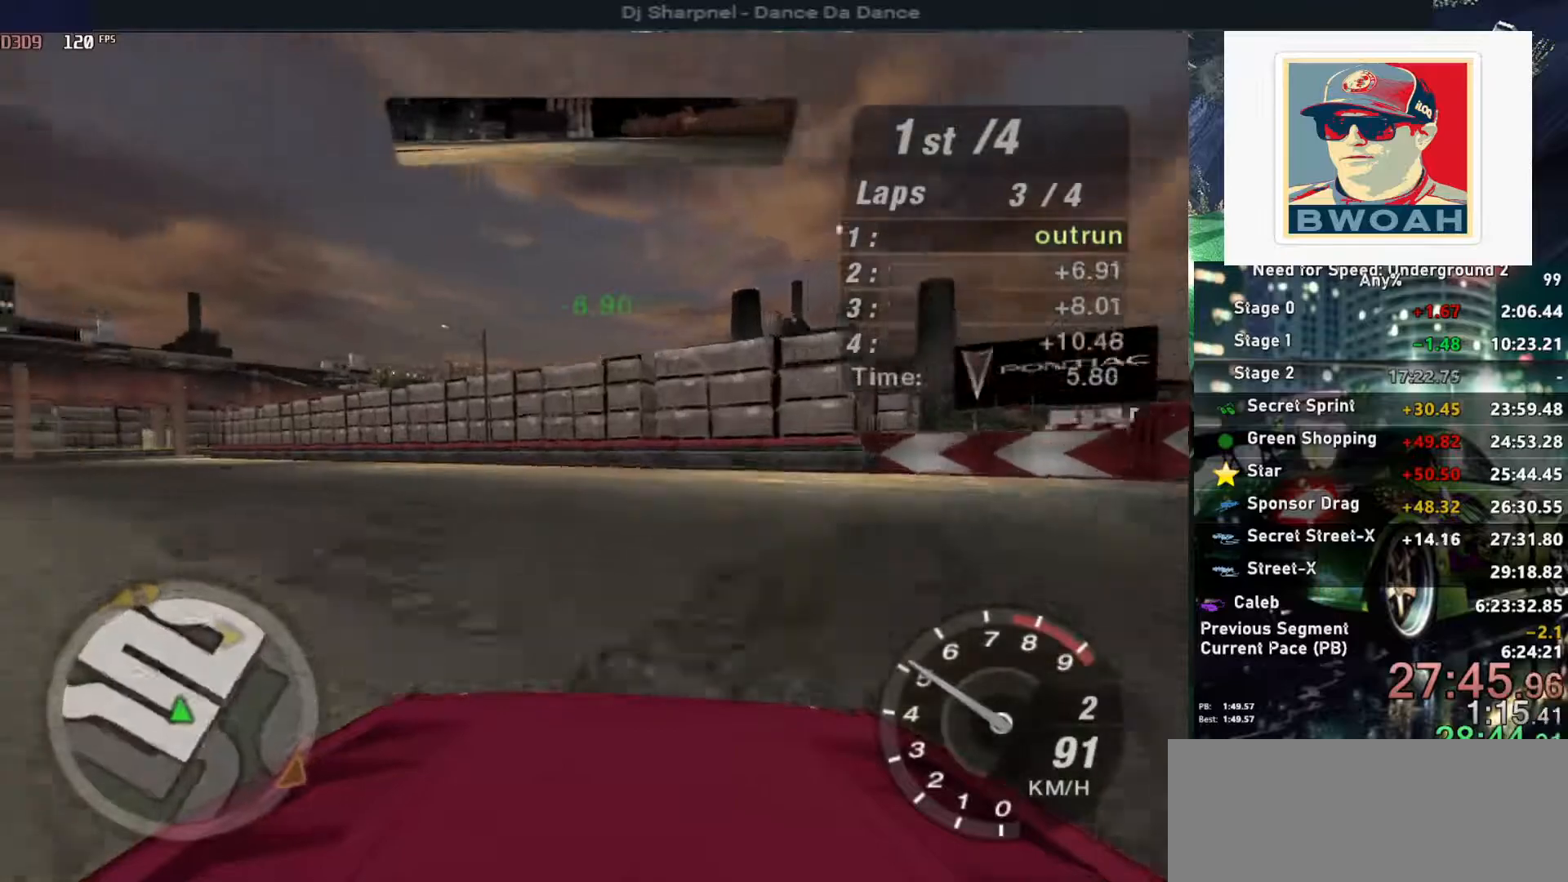
{"keys": ["left", "up"], "events": []}
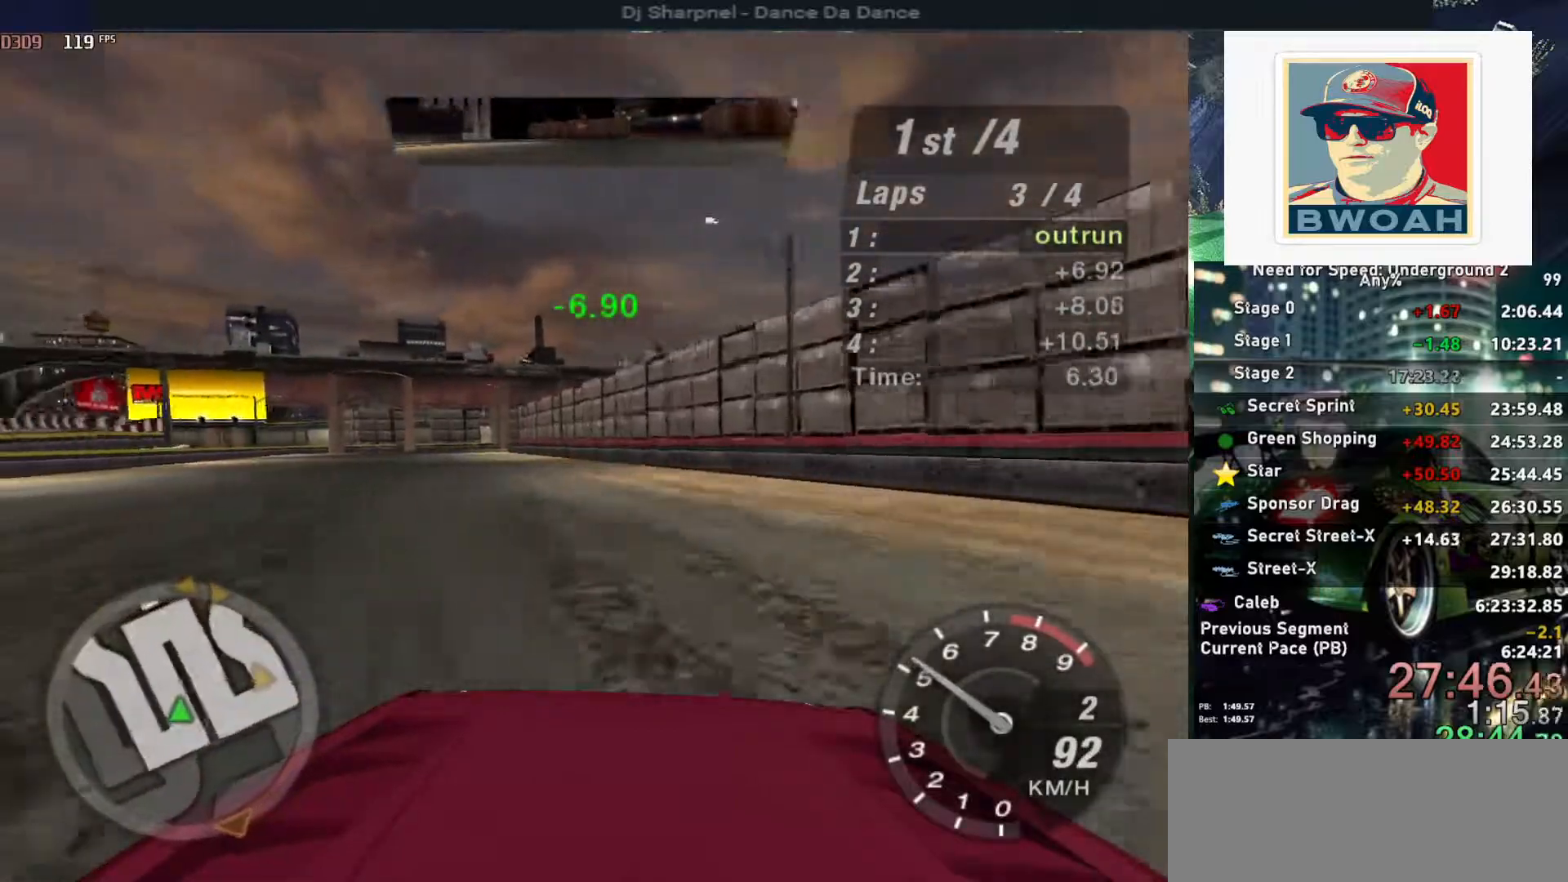
{"keys": ["up"], "events": [[367, "left", "up"]]}
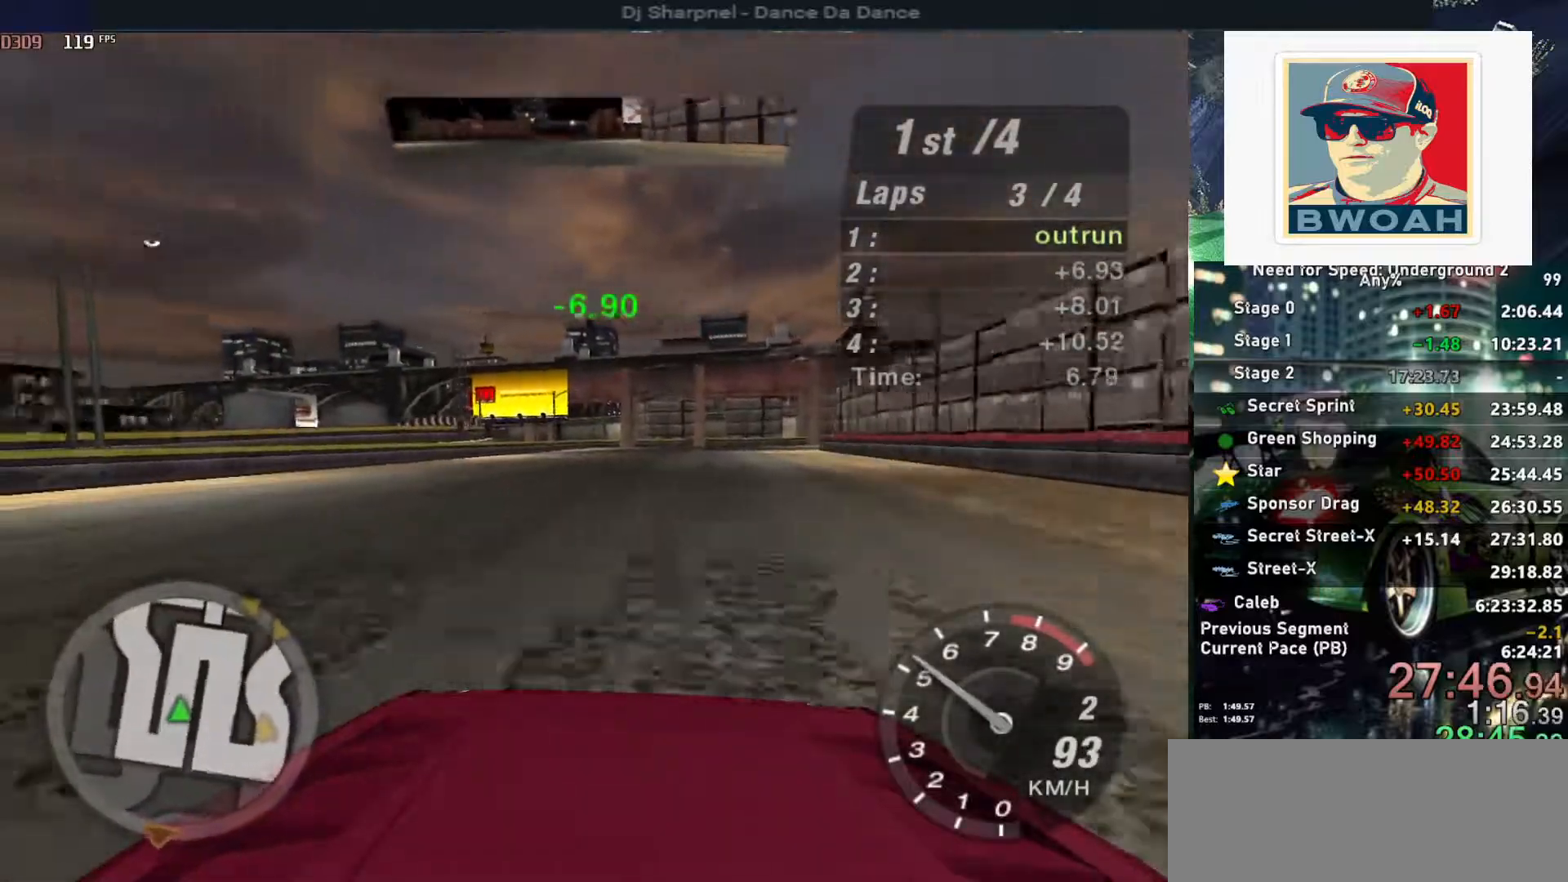
{"keys": ["up"], "events": [[50, "left", "down"], [100, "left", "up"], [200, "right", "down"], [333, "right", "up"]]}
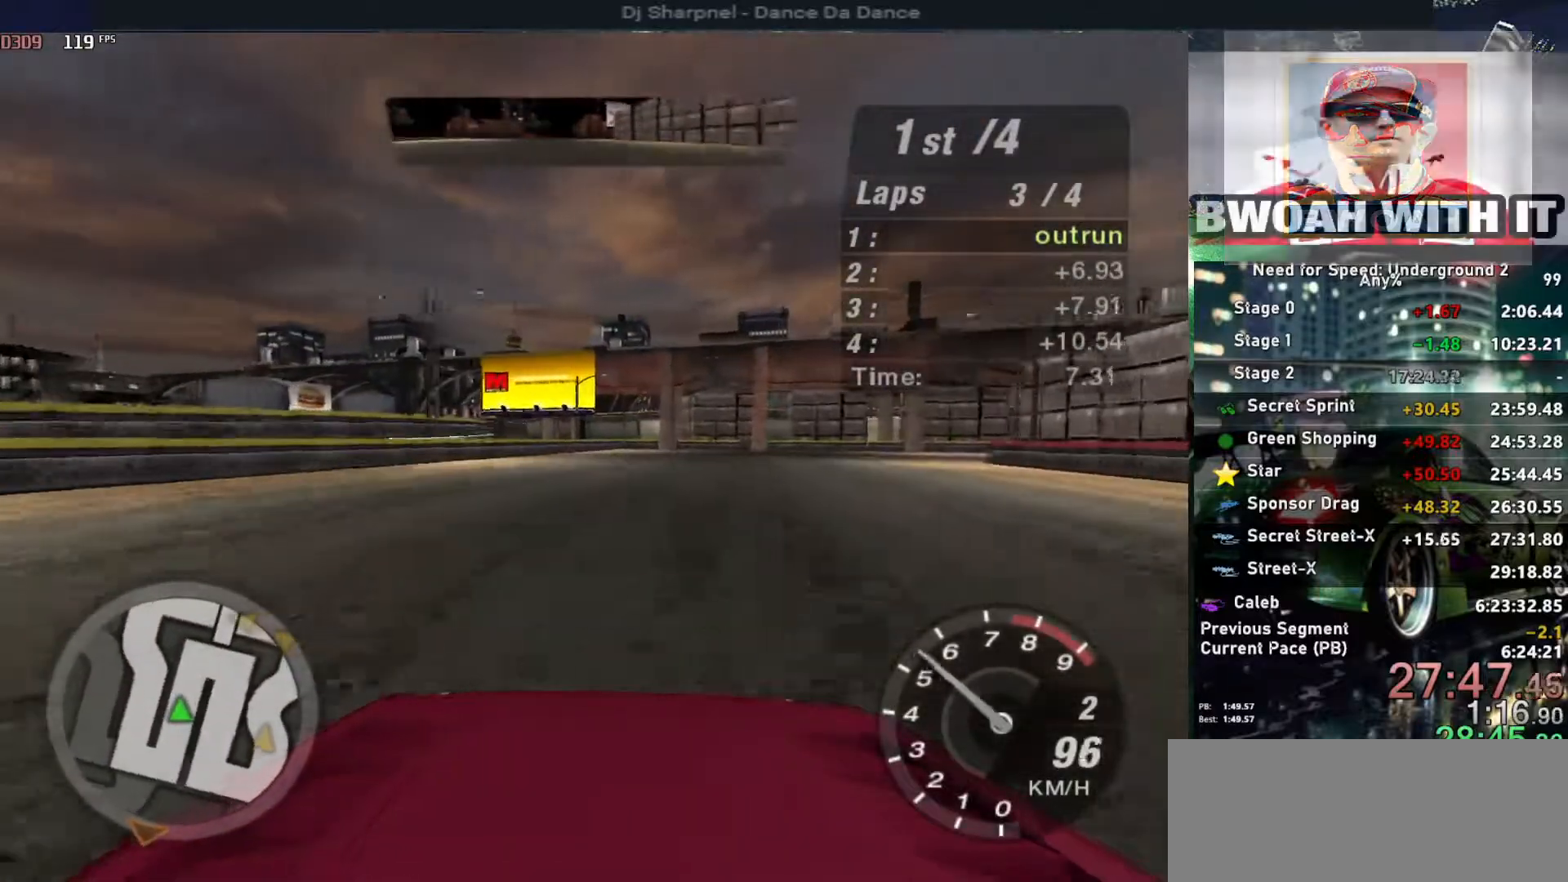
{"keys": ["right"], "events": [[200, "right", "down"], [483, "up", "up"]]}
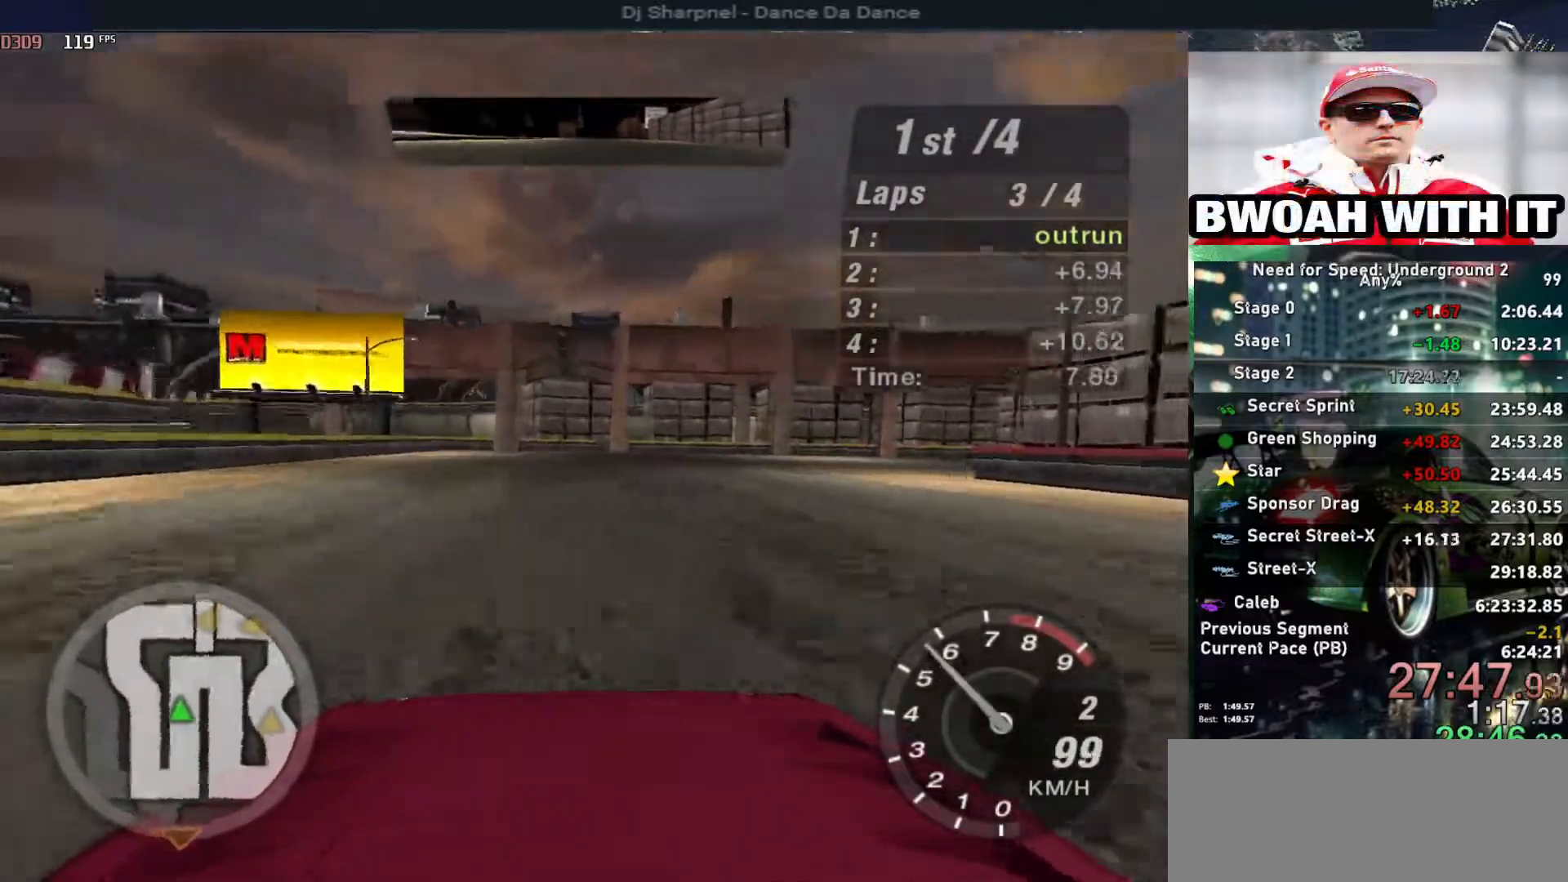
{"keys": ["right", "up"], "events": [[450, "up", "down"]]}
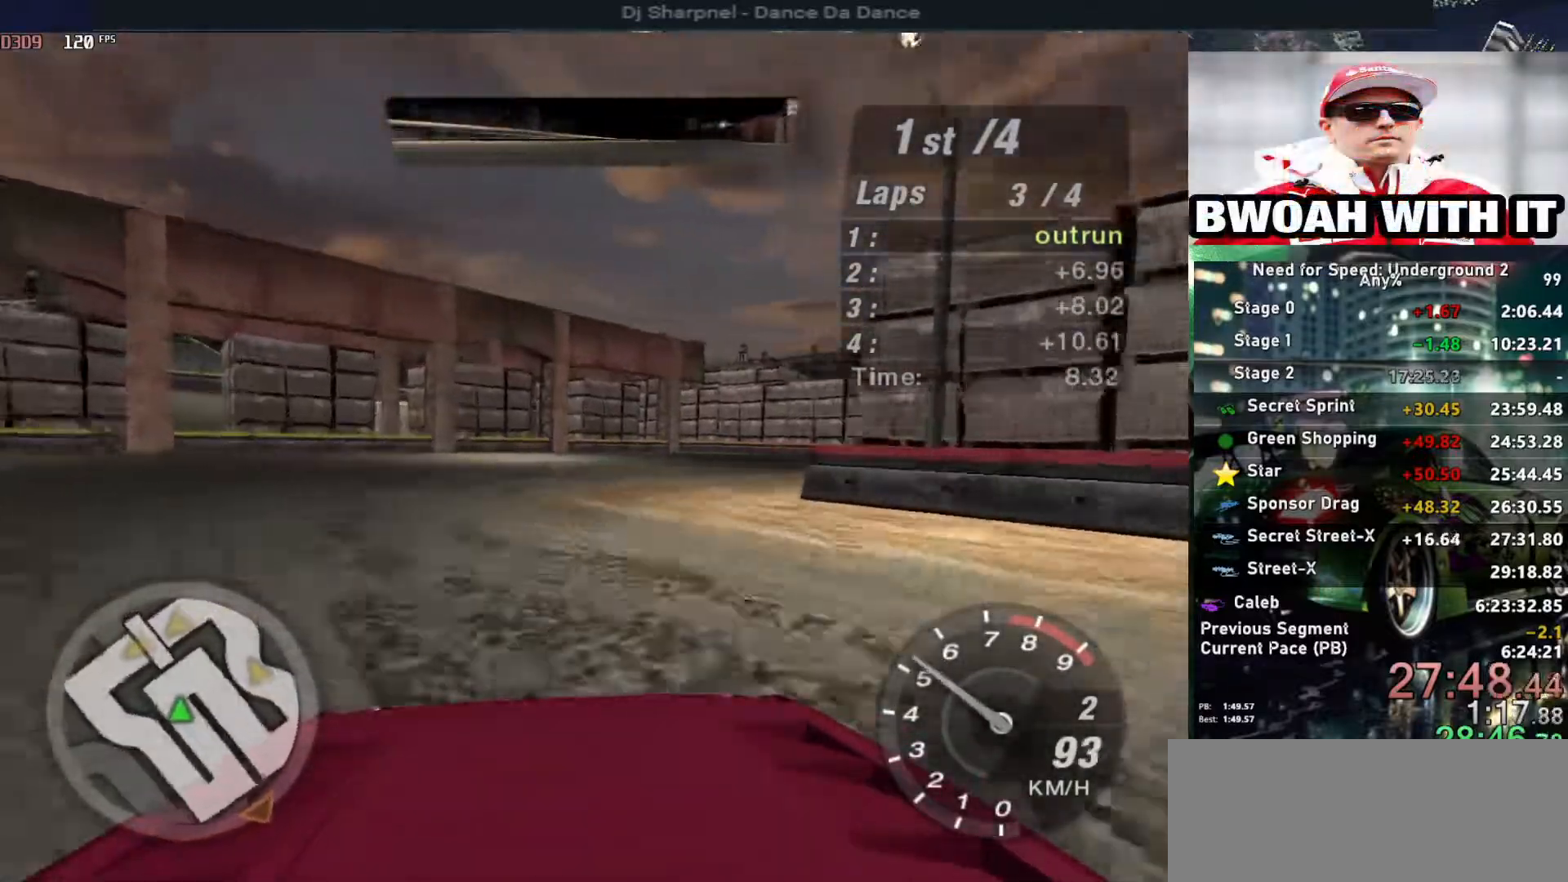
{"keys": ["right", "up"], "events": []}
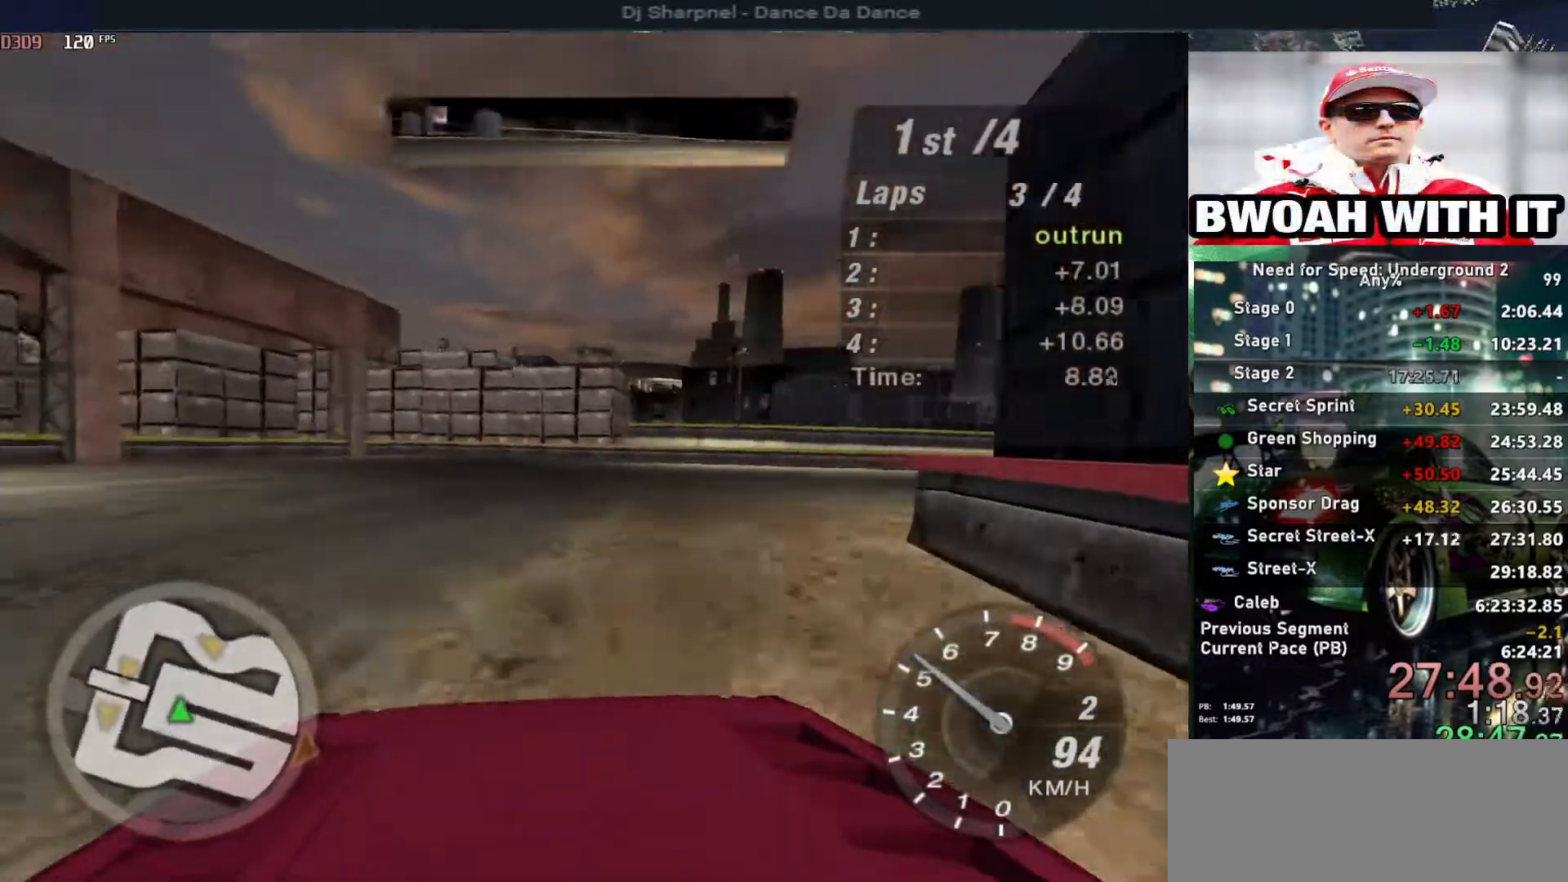
{"keys": ["right", "up"], "events": []}
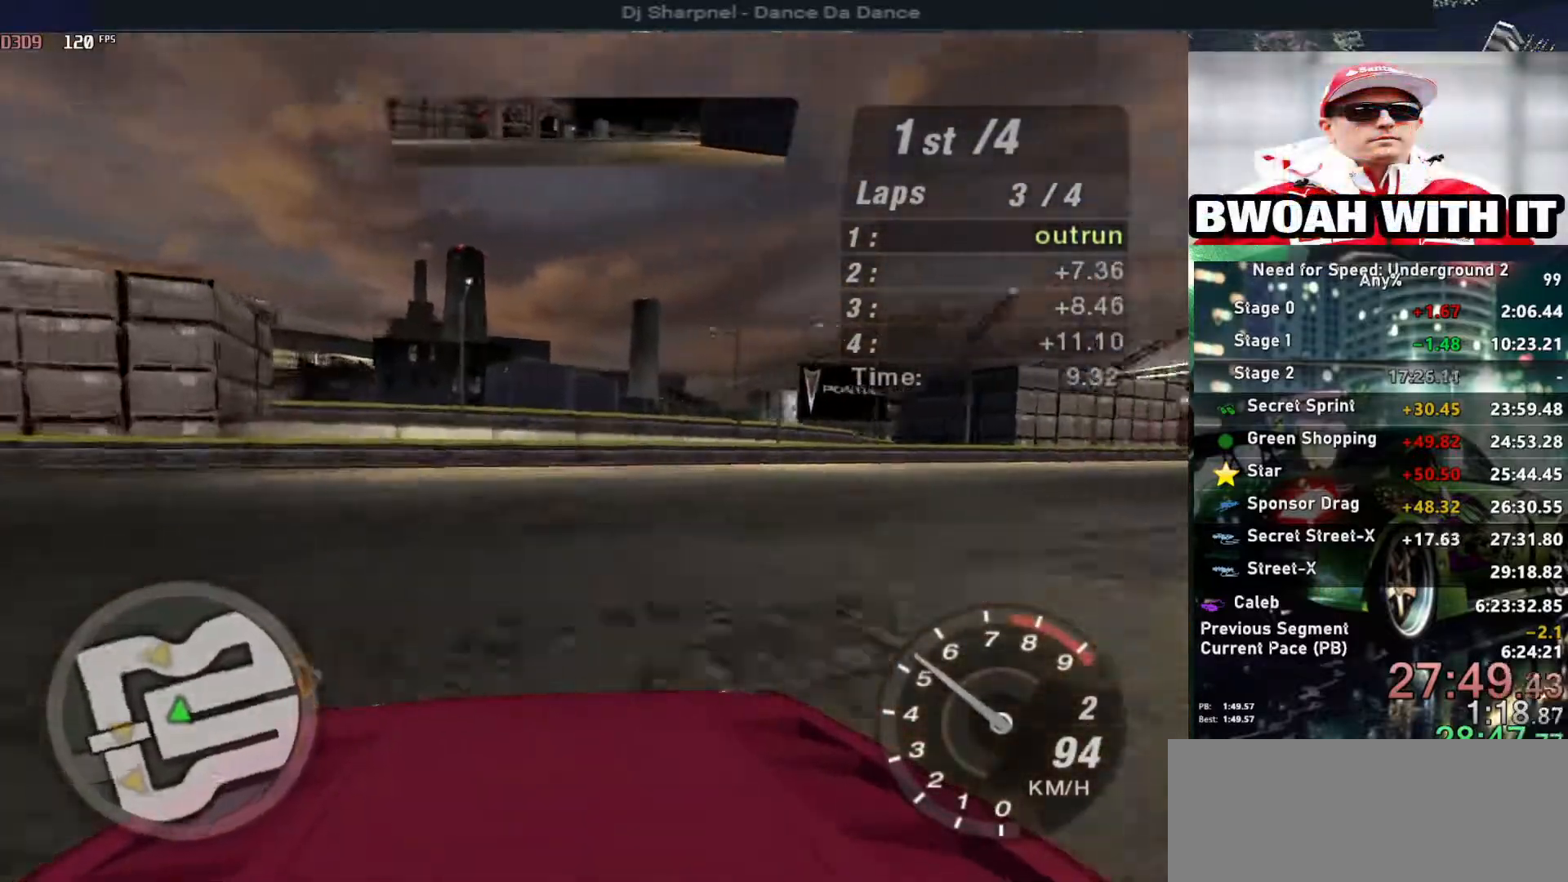
{"keys": ["right", "up"], "events": []}
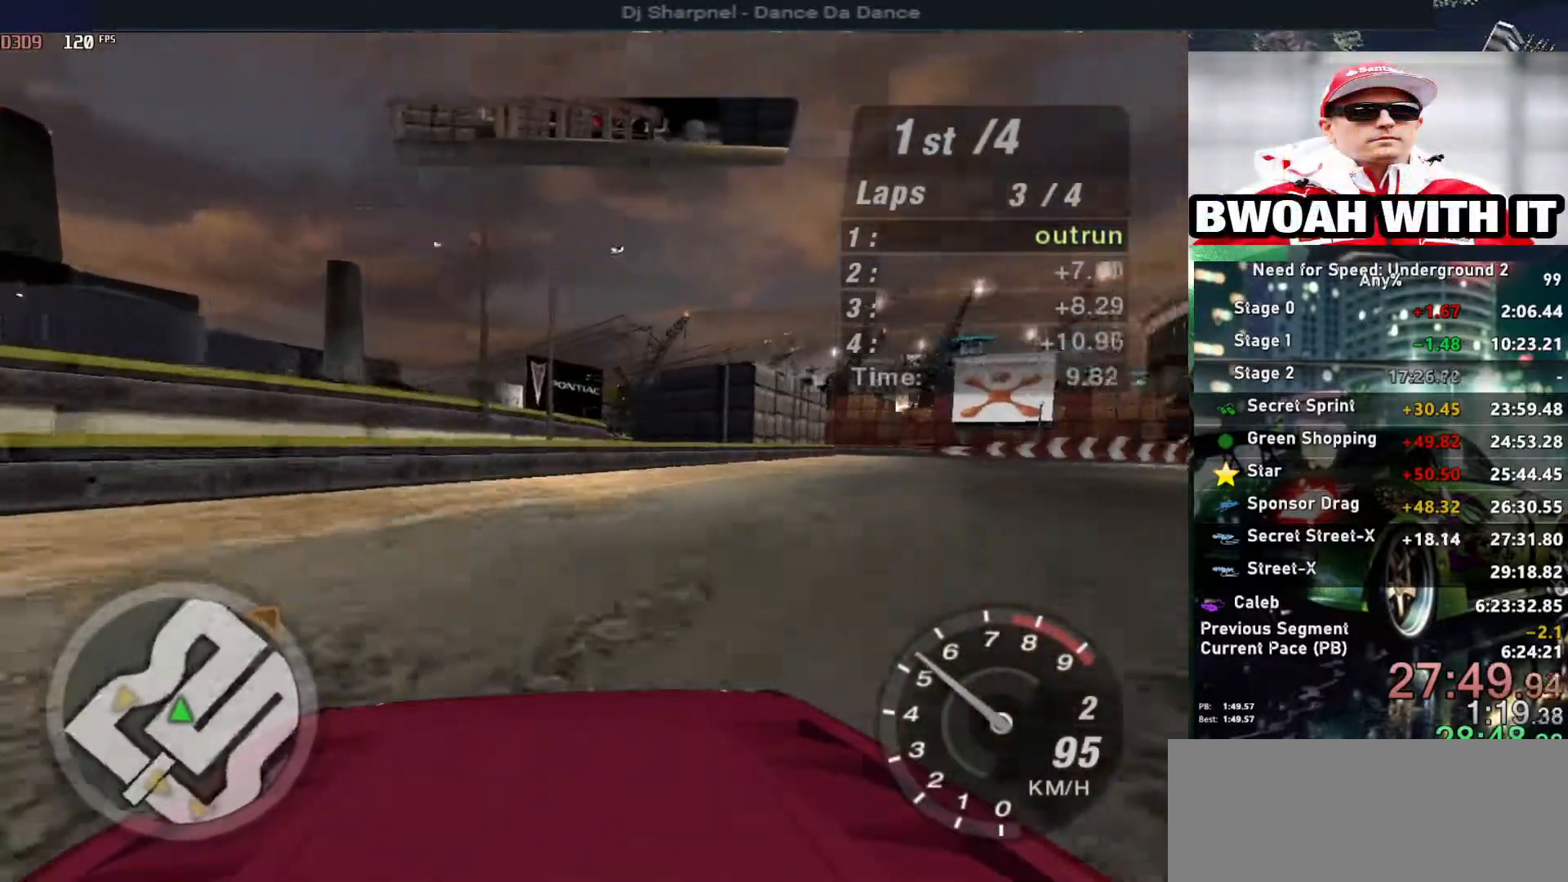
{"keys": ["right", "up"], "events": []}
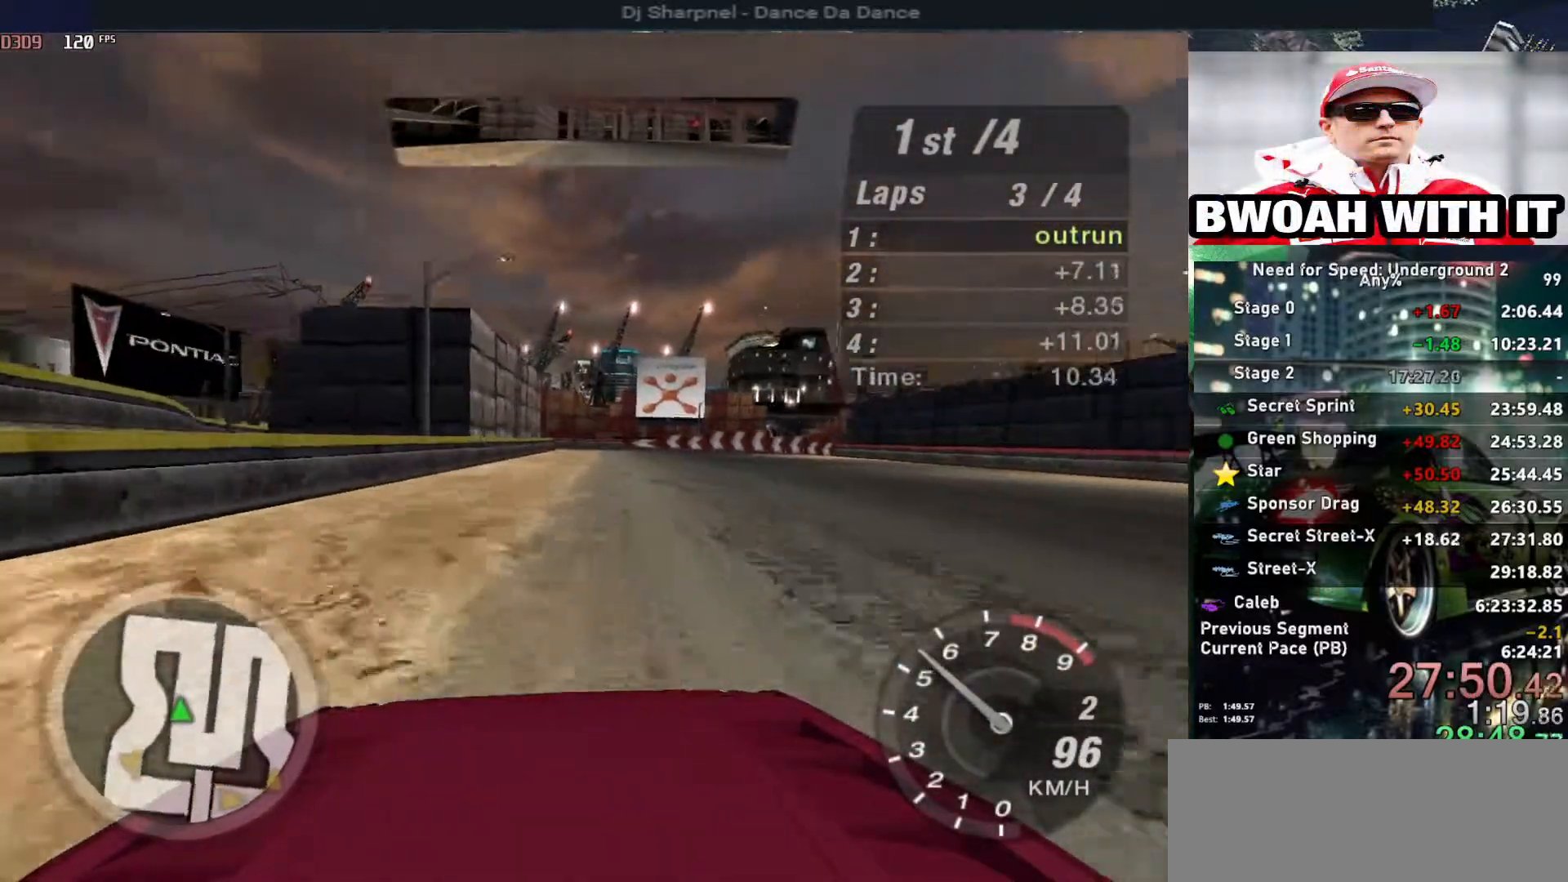
{"keys": ["up"], "events": [[250, "right", "up"]]}
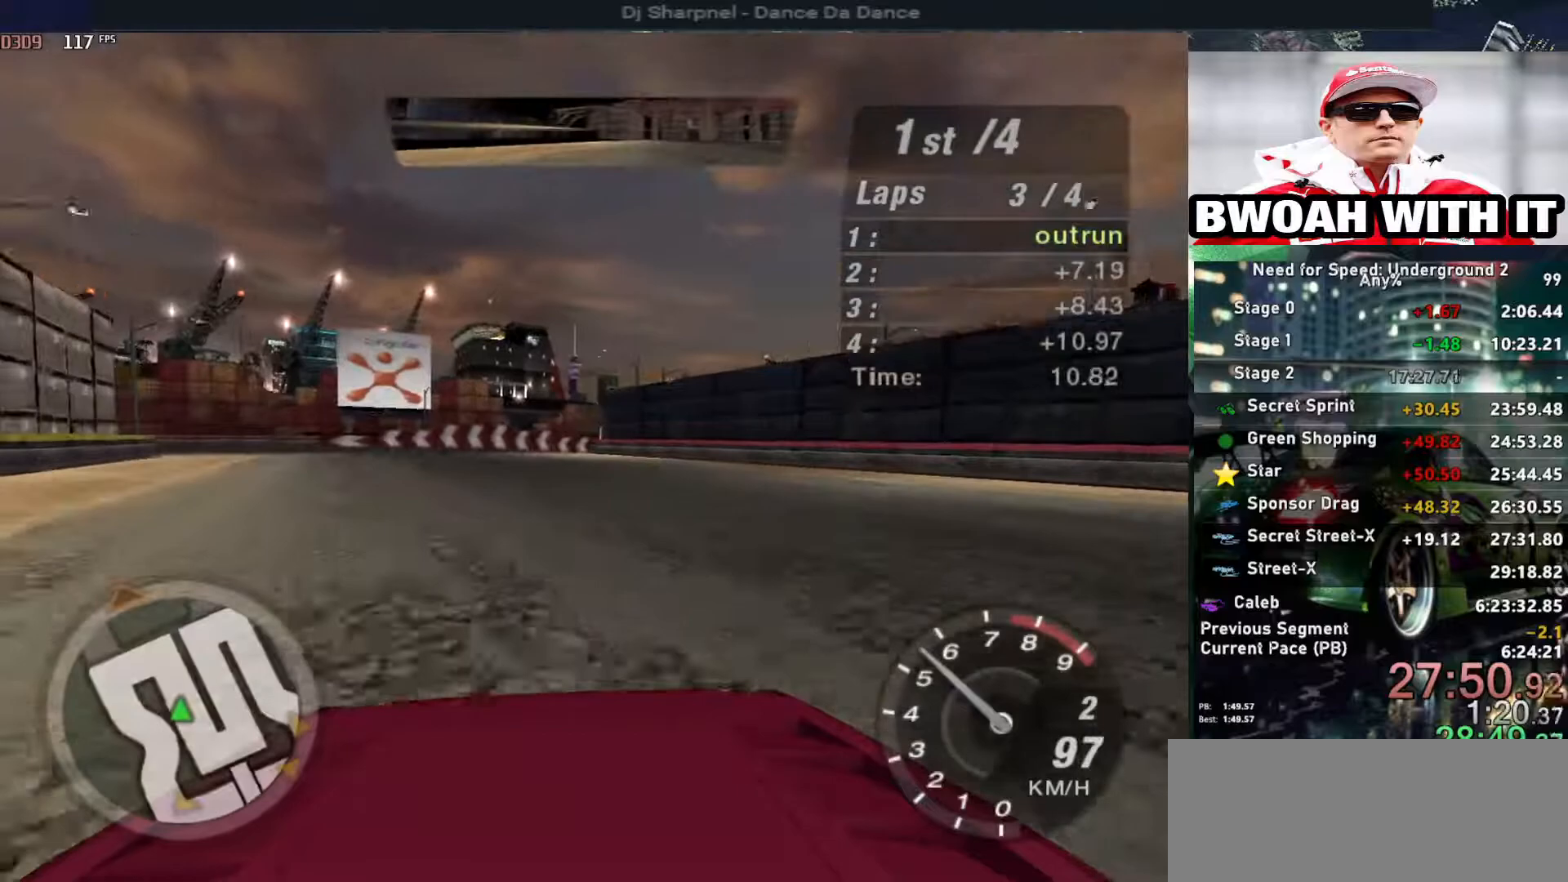
{"keys": ["left", "up"], "events": [[83, "left", "down"], [233, "left", "up"], [317, "left", "down"]]}
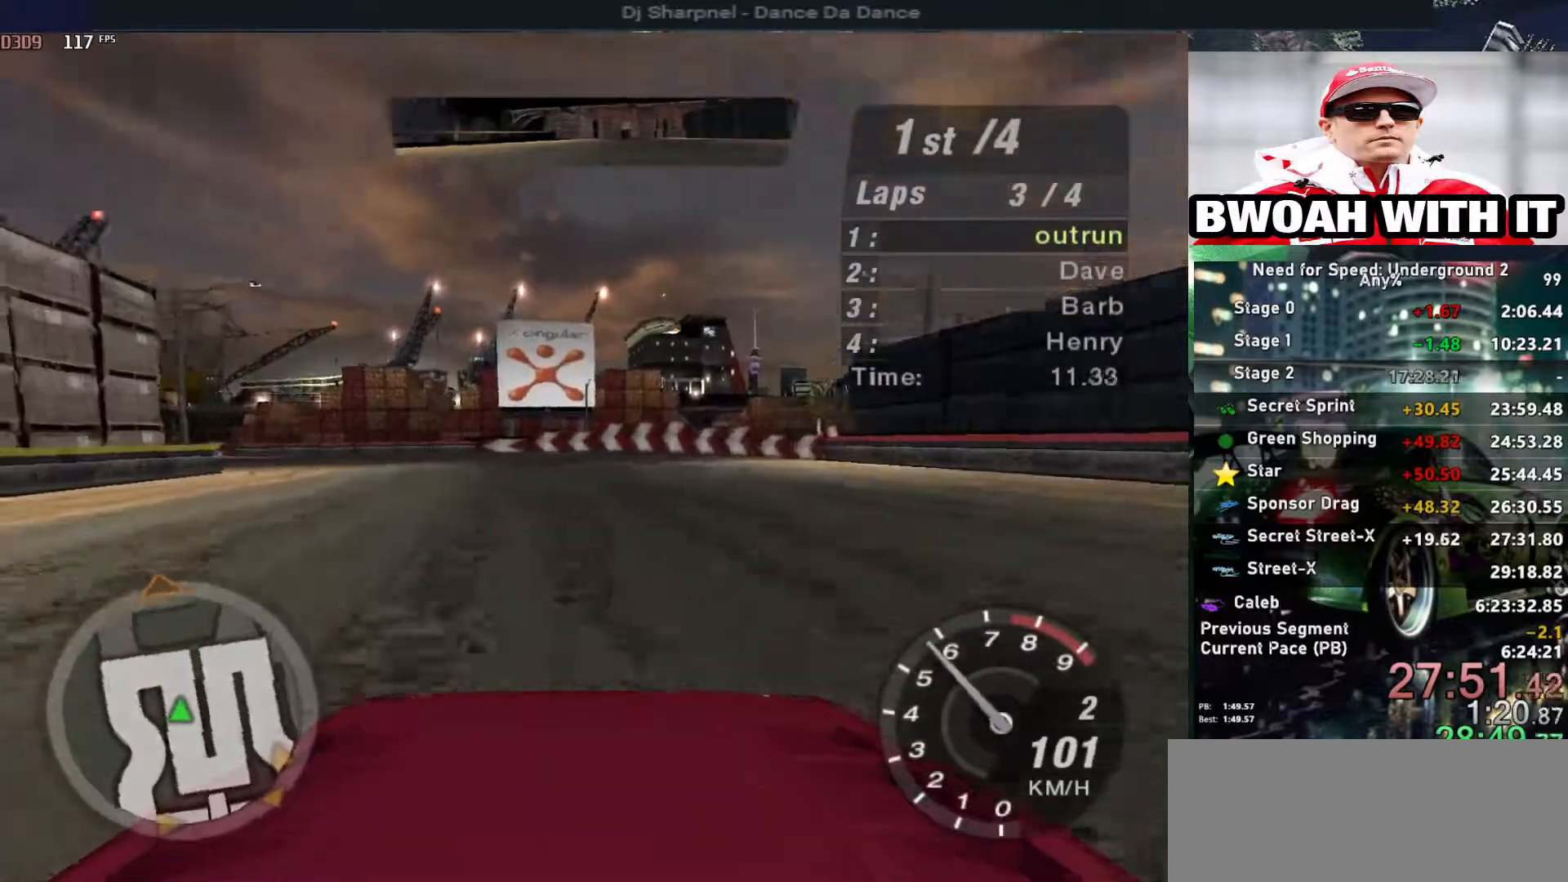
{"keys": ["left"], "events": [[383, "up", "up"]]}
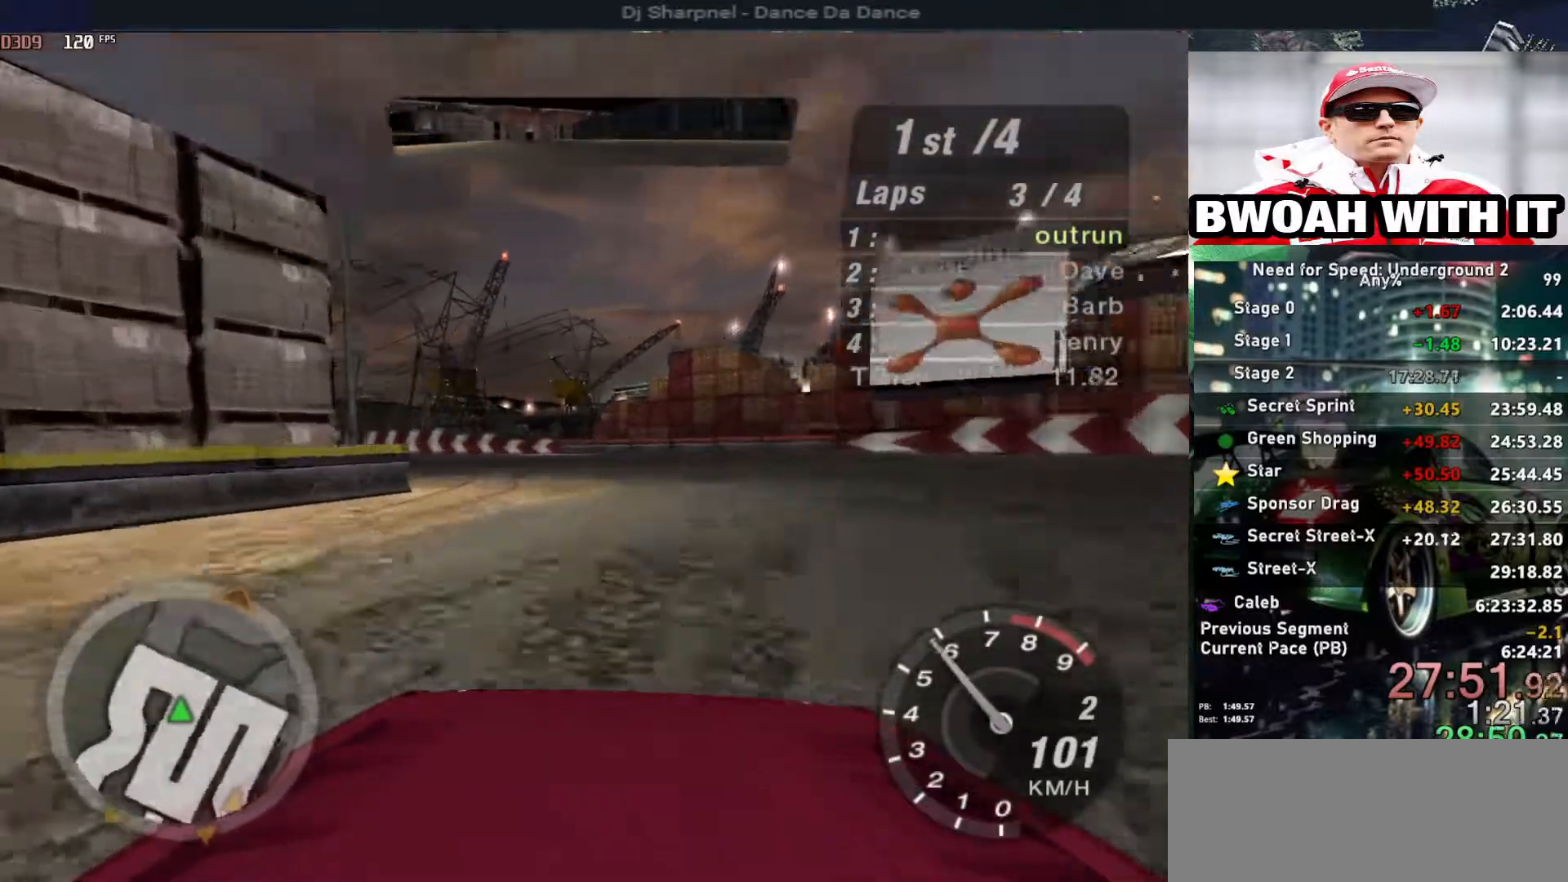
{"keys": ["left"], "events": []}
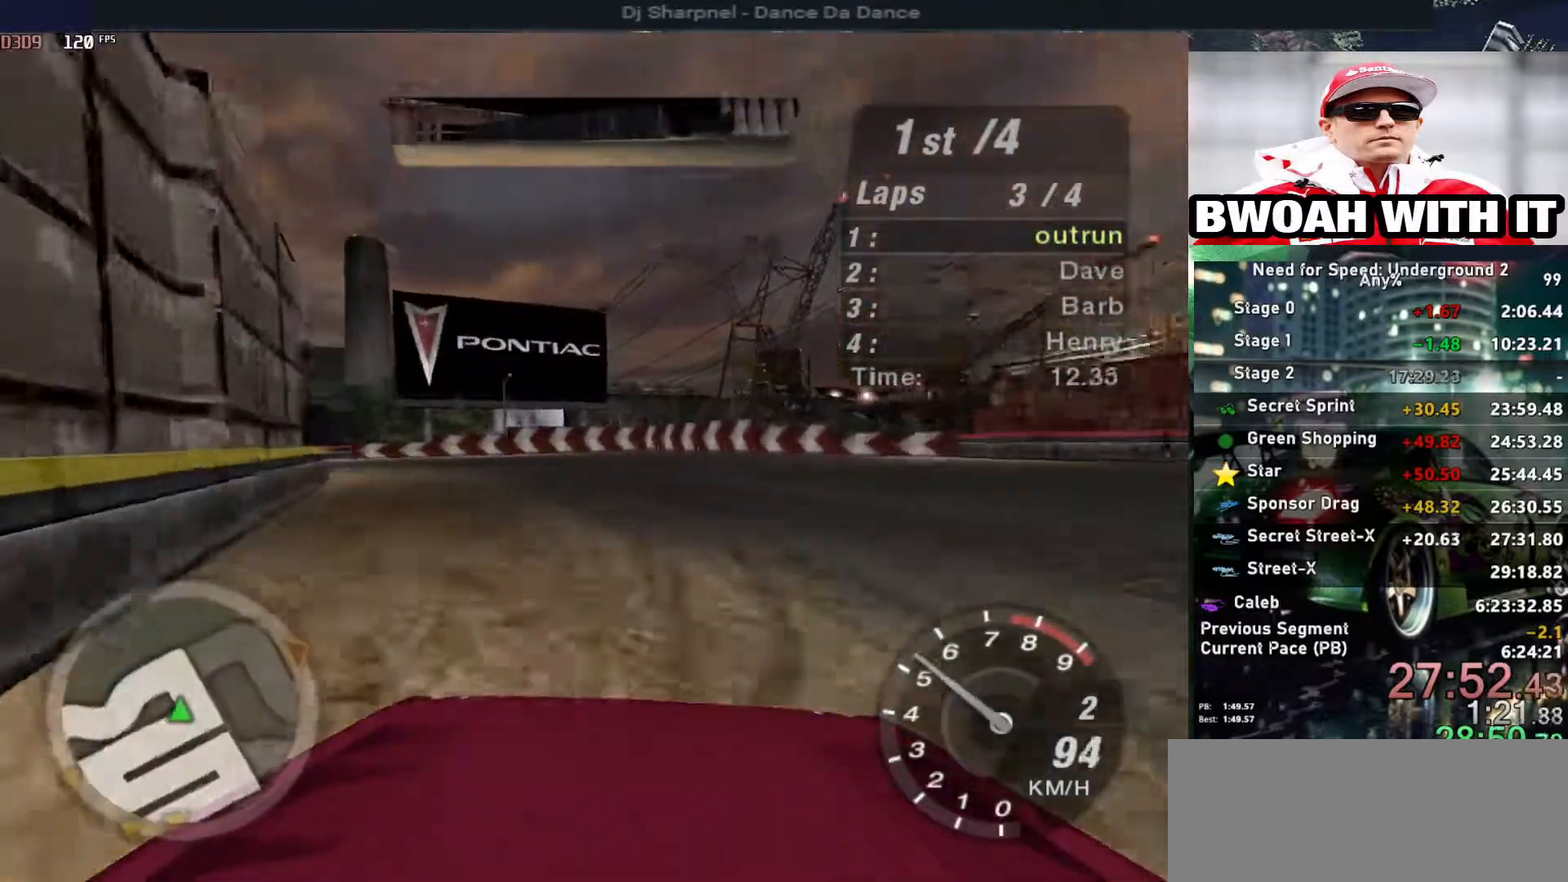
{"keys": ["left", "up"], "events": [[183, "up", "down"]]}
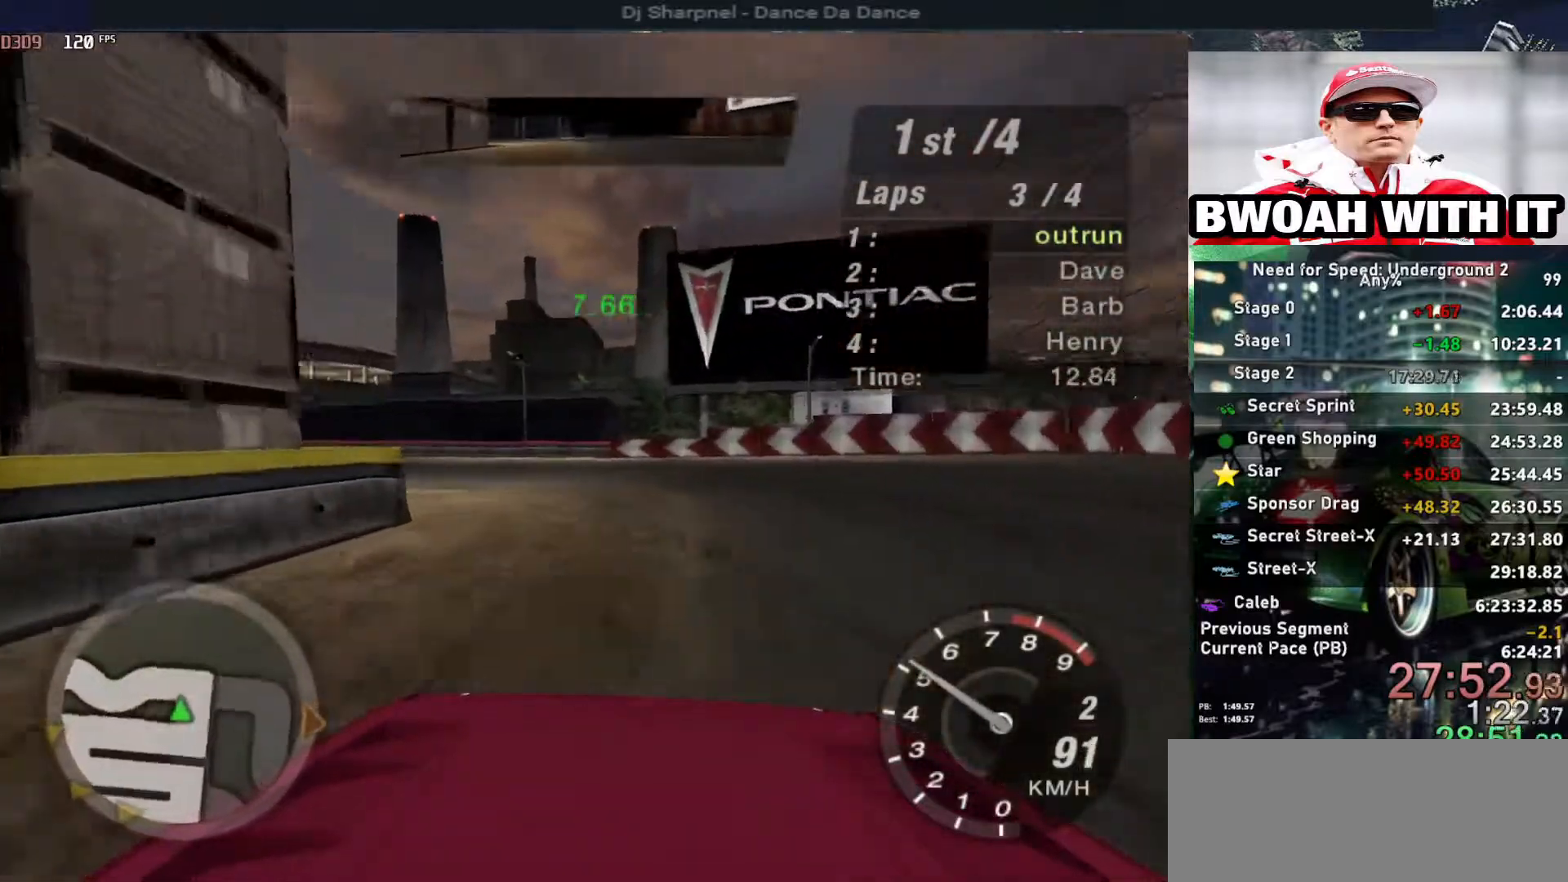
{"keys": ["left", "up"], "events": []}
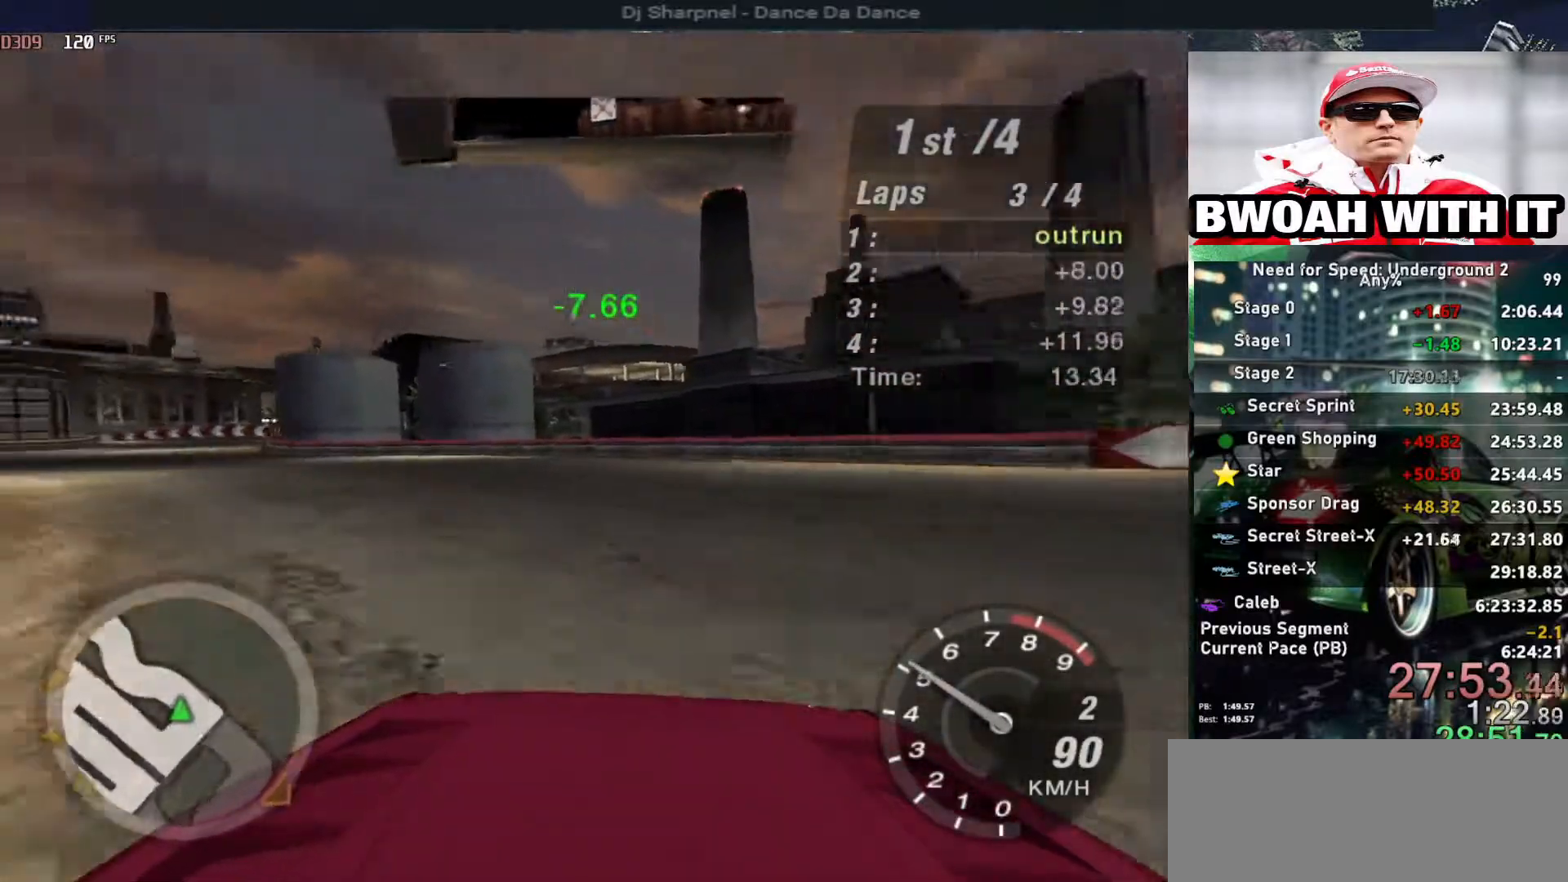
{"keys": ["left", "up"], "events": [[300, "left", "up"], [433, "left", "down"]]}
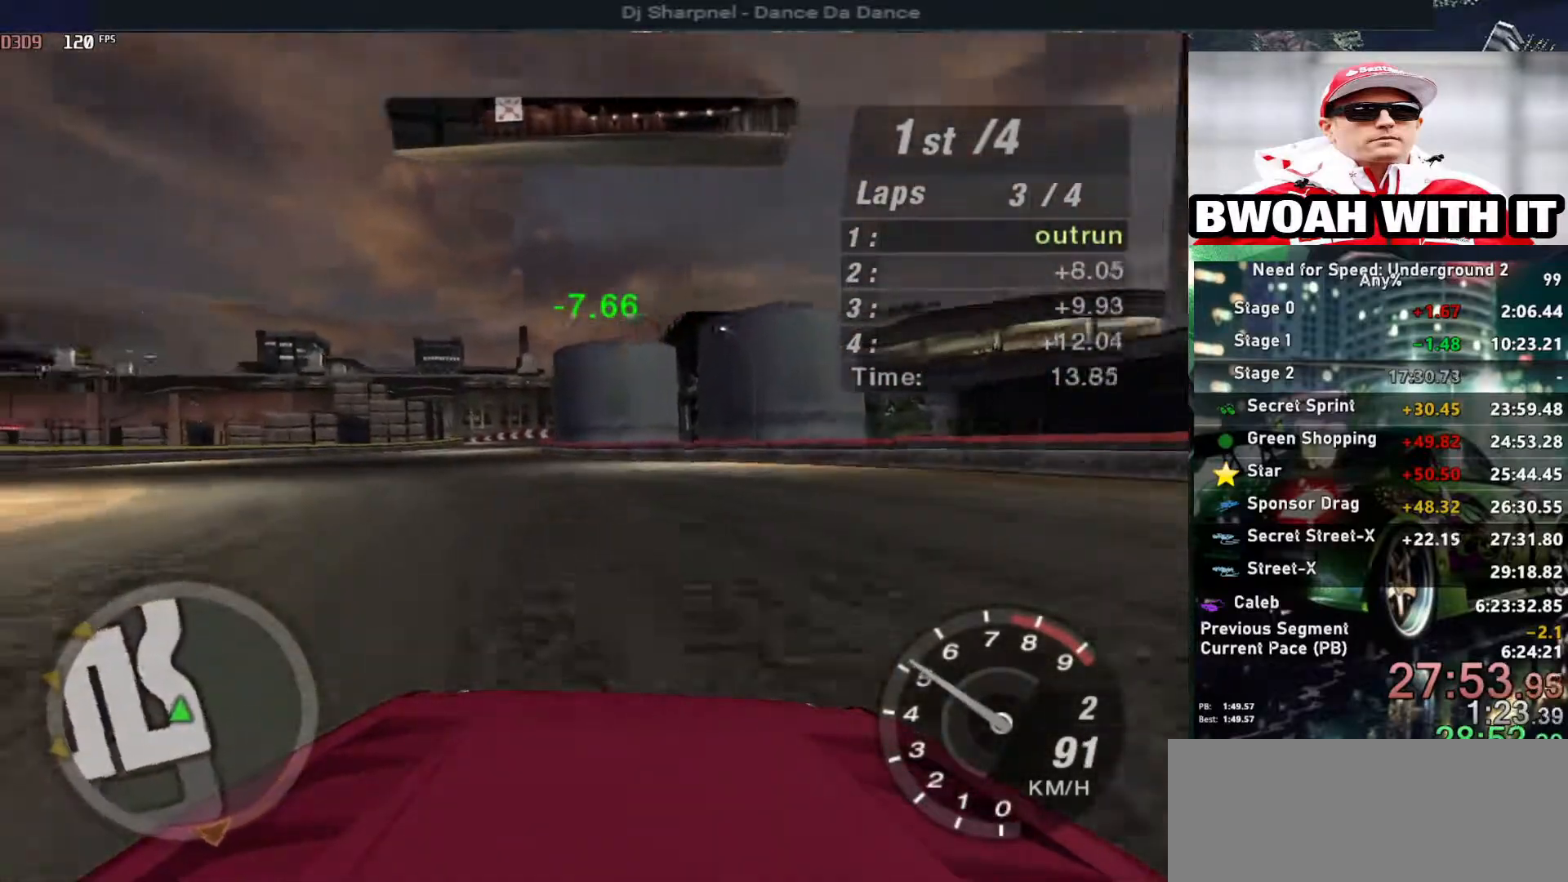
{"keys": ["up"], "events": [[83, "left", "up"]]}
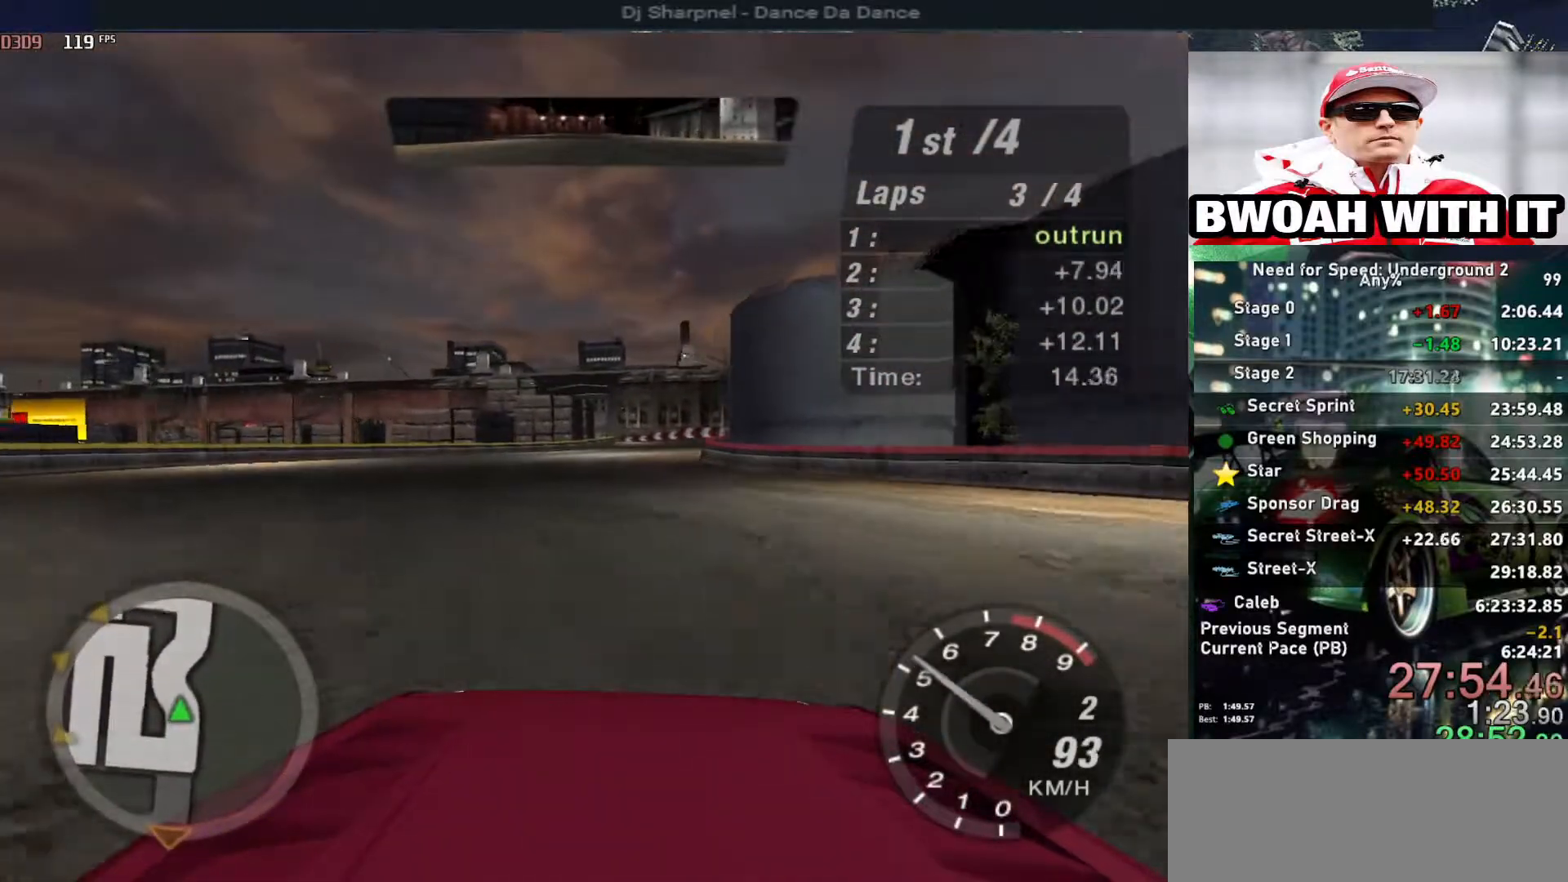
{"keys": ["up"], "events": [[383, "right", "down"], [467, "right", "up"]]}
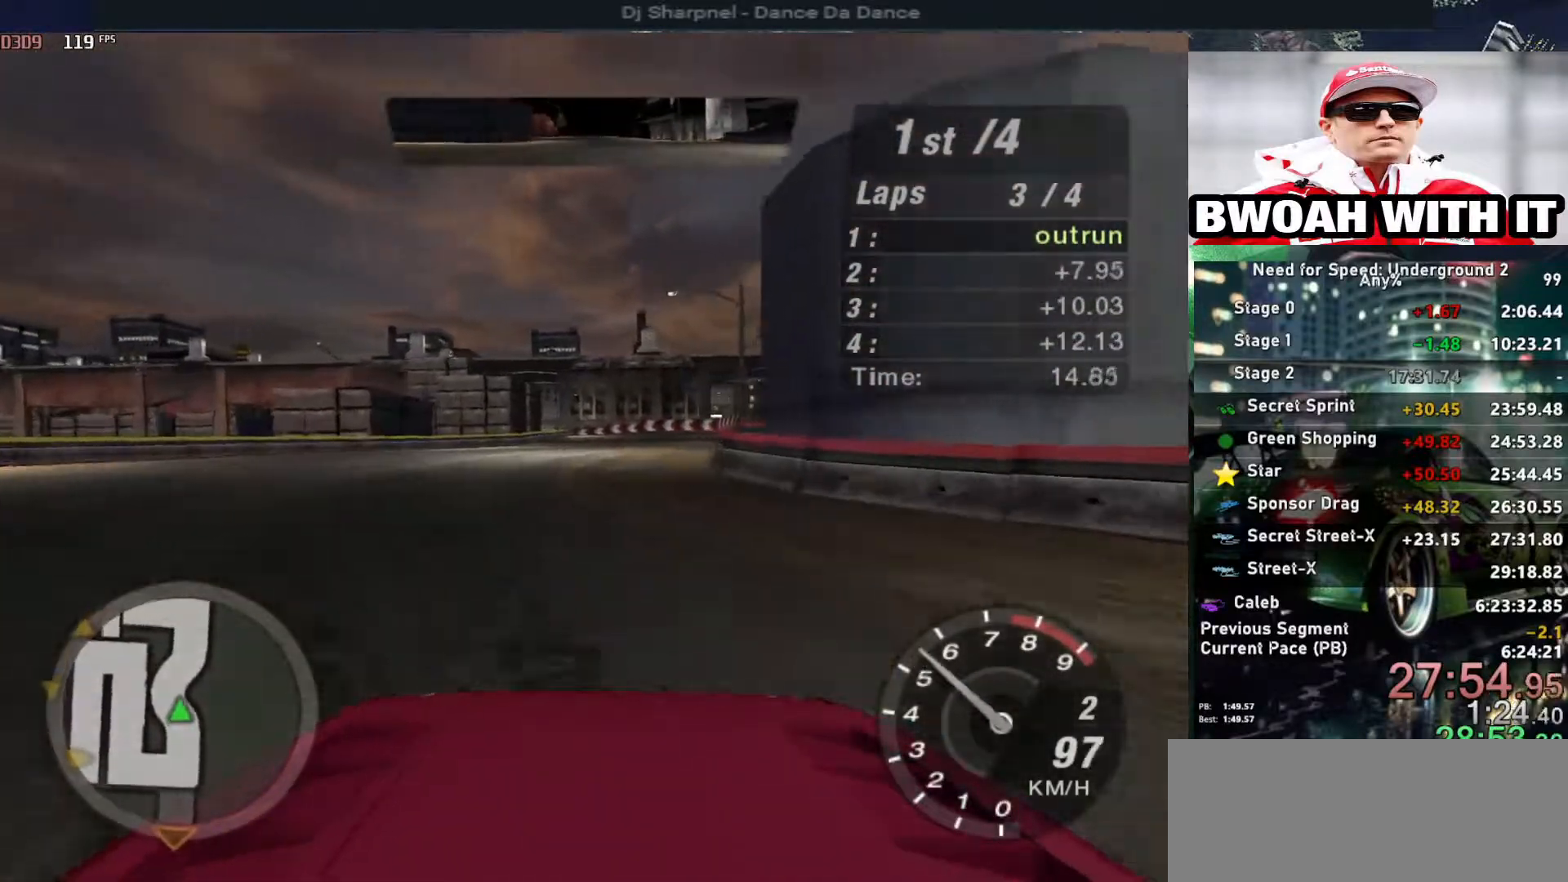
{"keys": ["right", "up"], "events": [[433, "right", "down"]]}
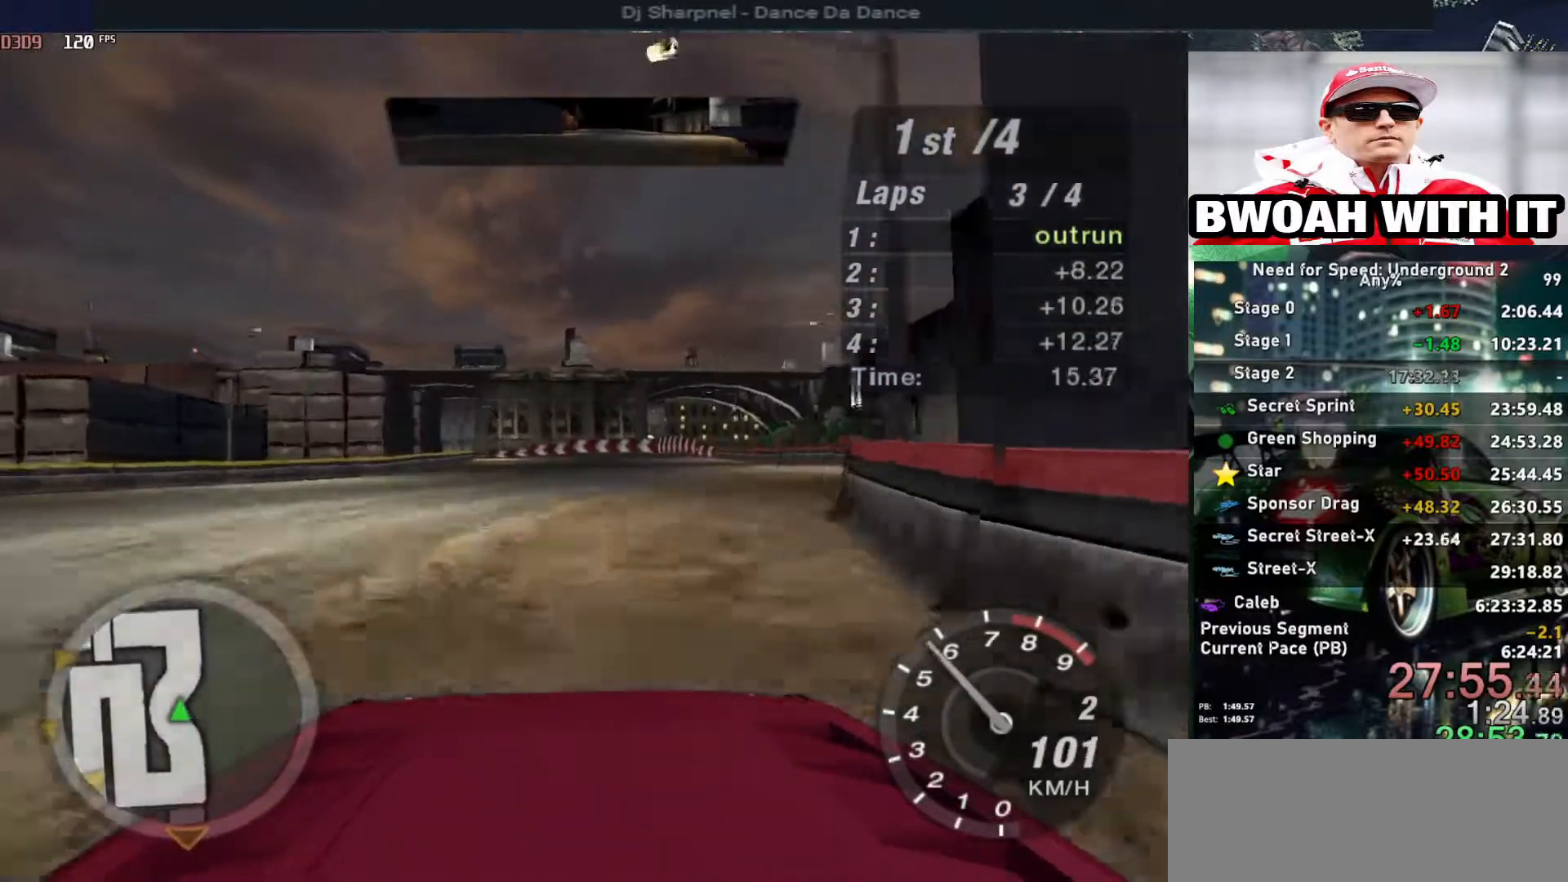
{"keys": ["up"], "events": [[33, "right", "up"]]}